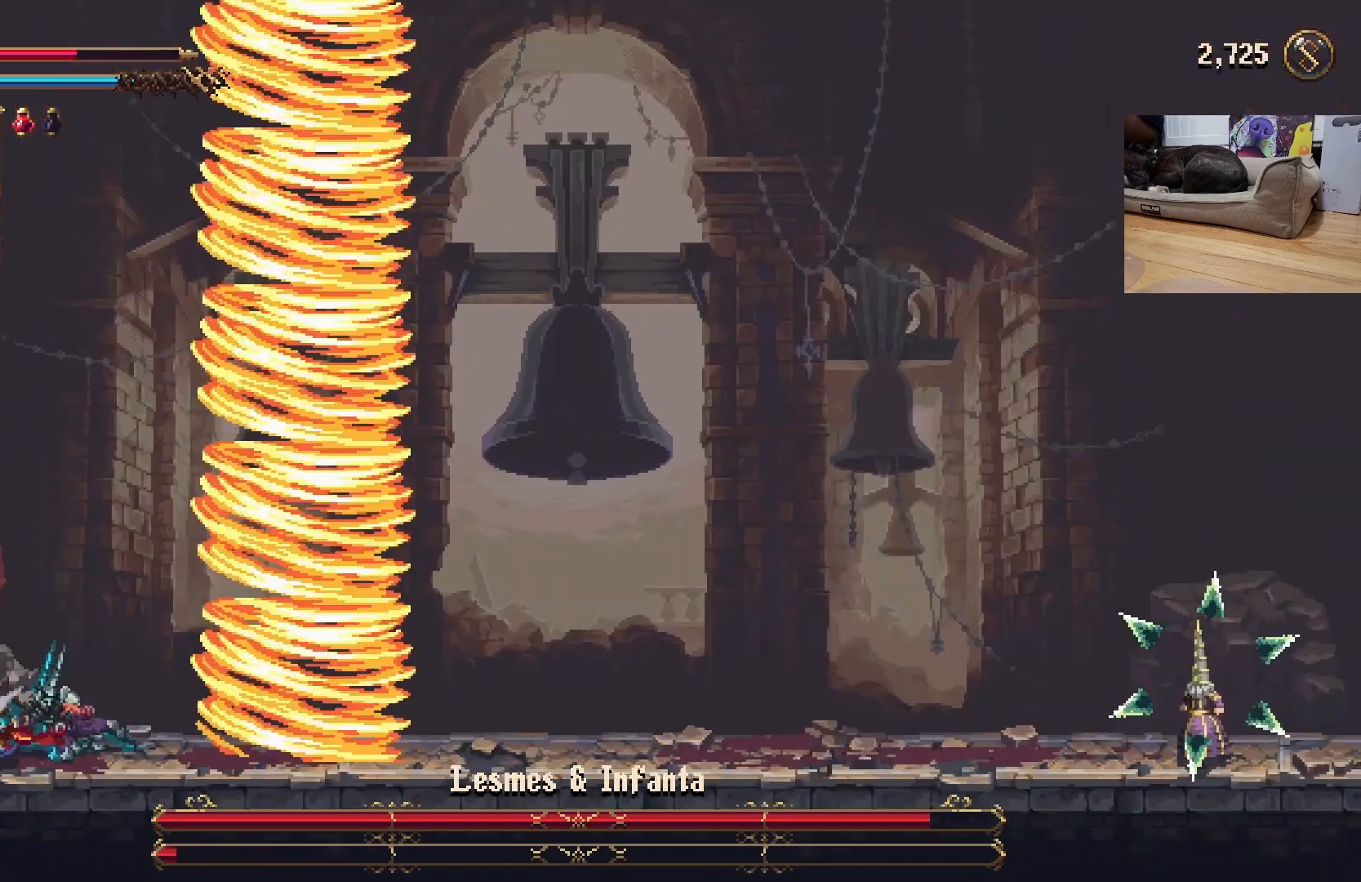
Gameplay with a controller (Xbox layout); each line is a JSON object with the inputs held at the frame after it. "events" lists button and stick changes between this image and that frame as [ms after this image, input, new state], when the widget could be followed in between. Not read: right_stick.
{"buttons": [], "left_stick": "right", "events": []}
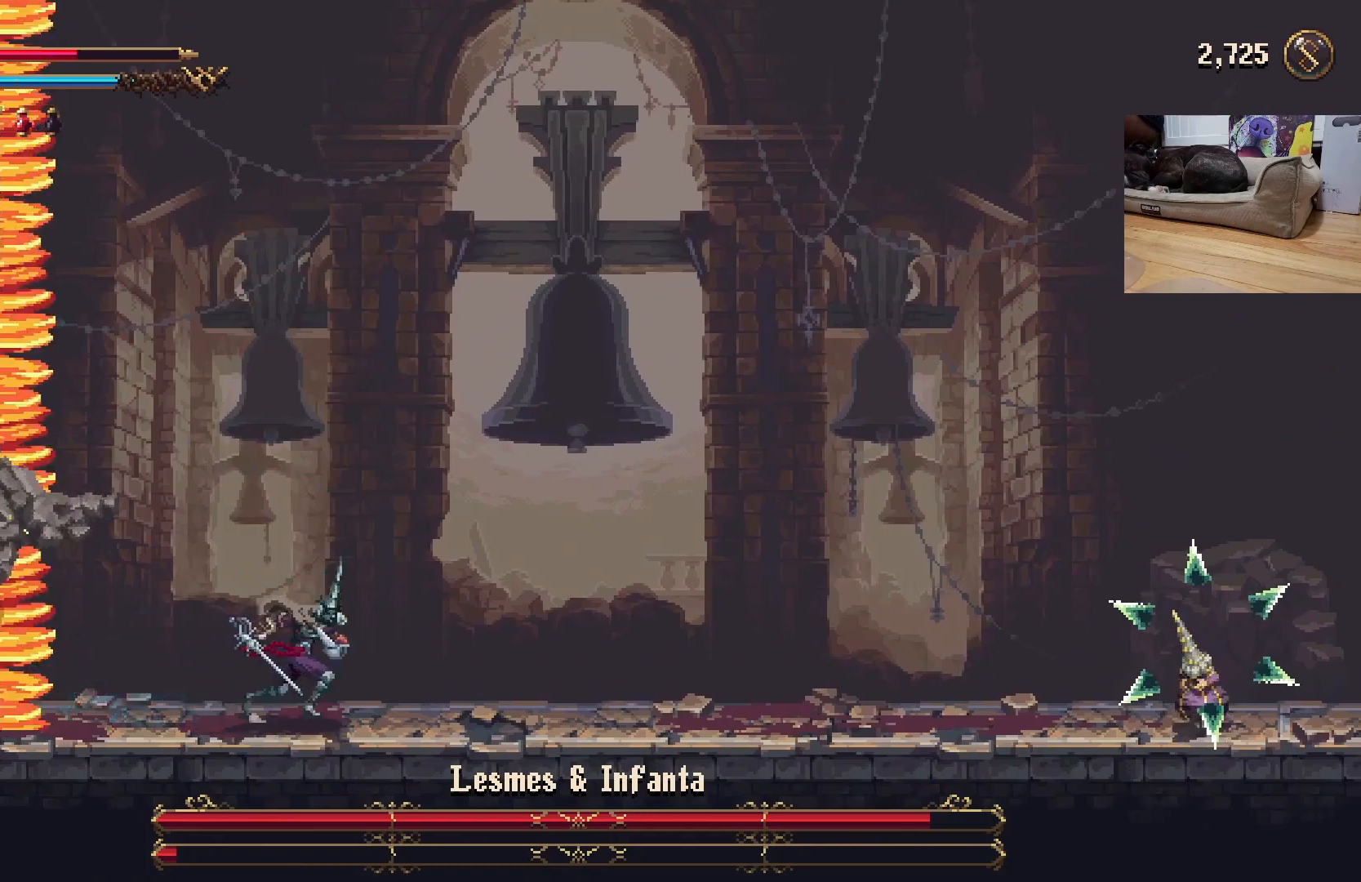
{"buttons": [], "left_stick": "right", "events": []}
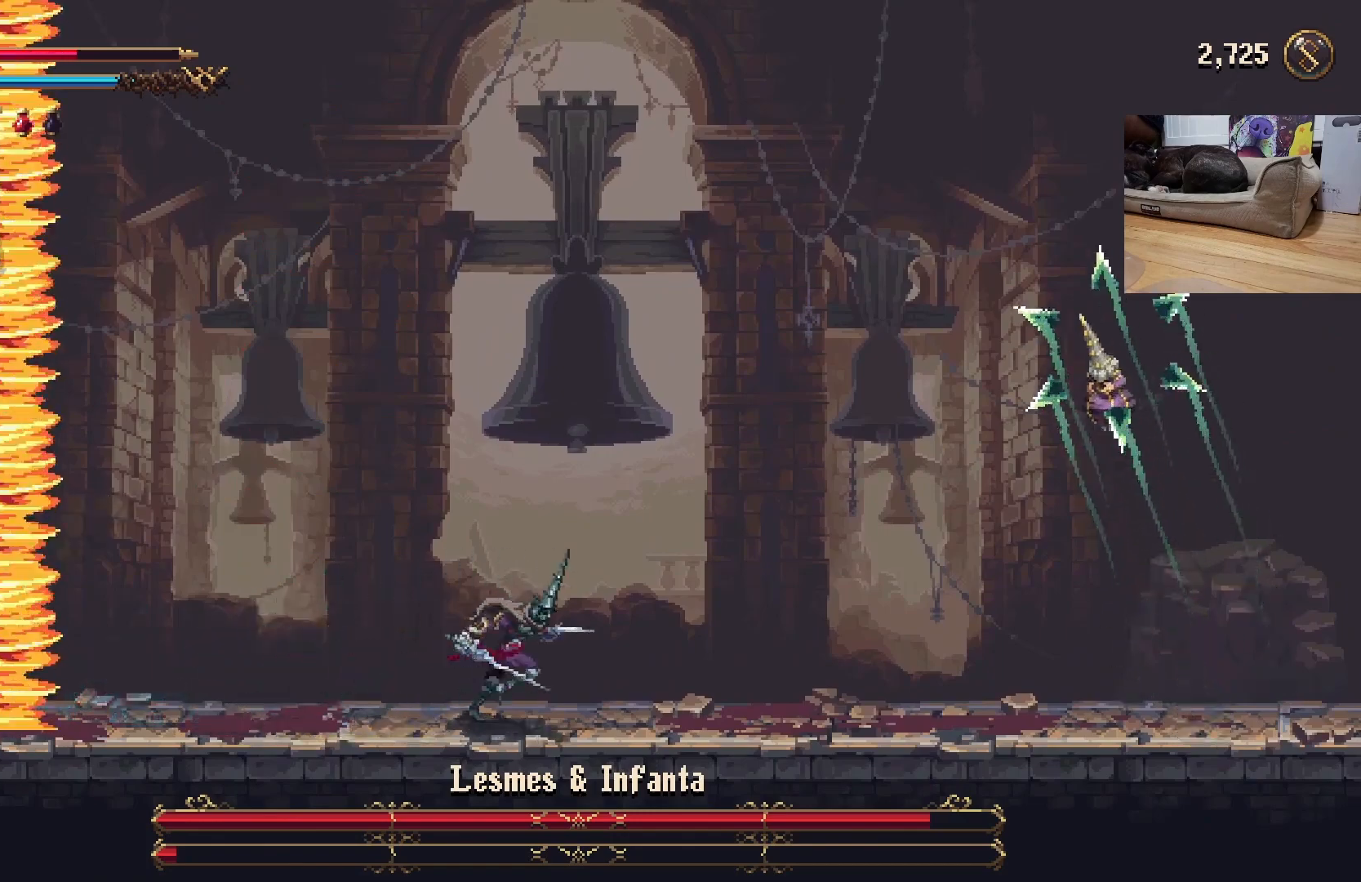
{"buttons": ["R2"], "left_stick": "right", "events": [[500, "R2", "down"]]}
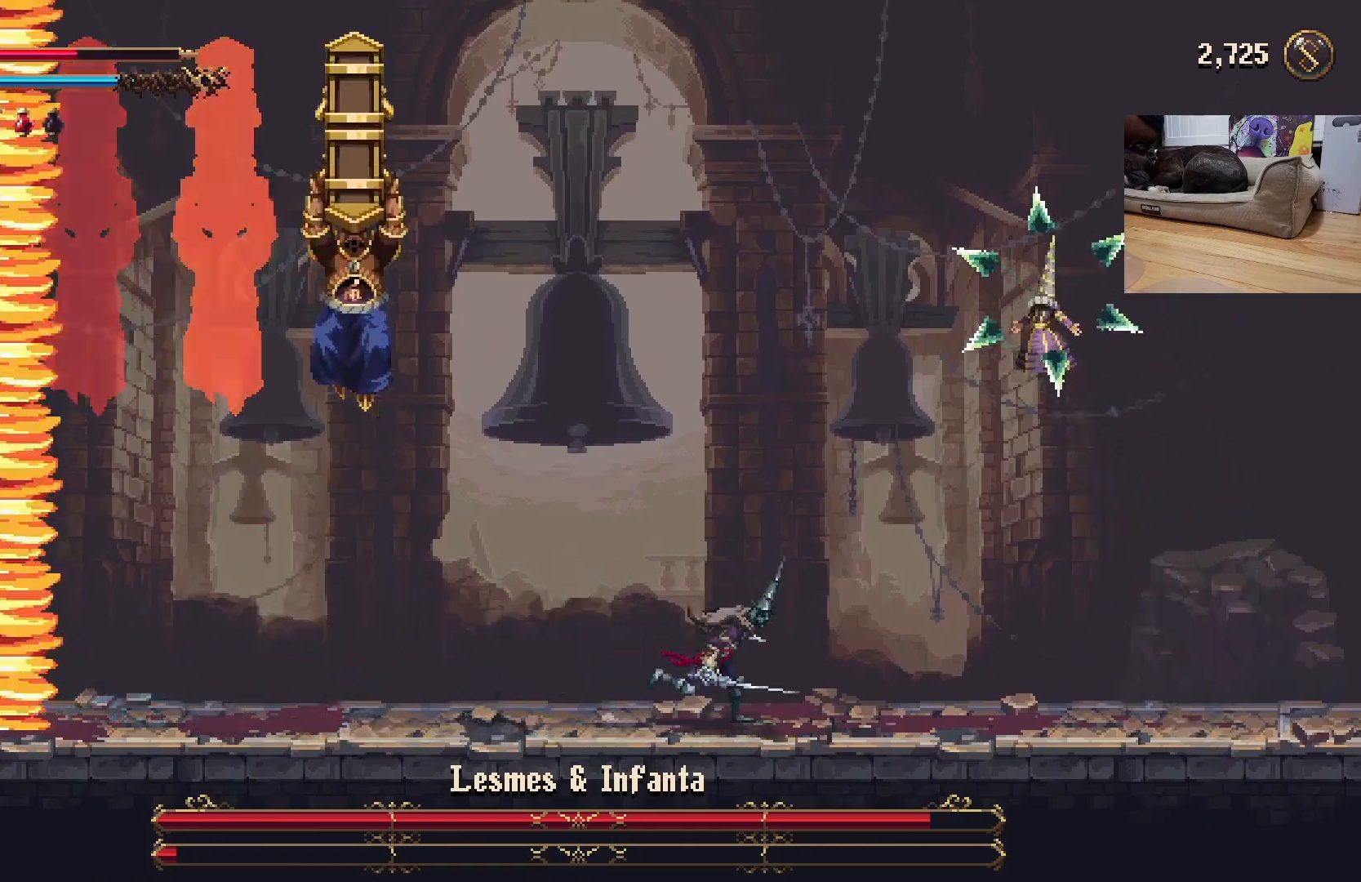
{"buttons": [], "left_stick": "right", "events": [[133, "R2", "up"]]}
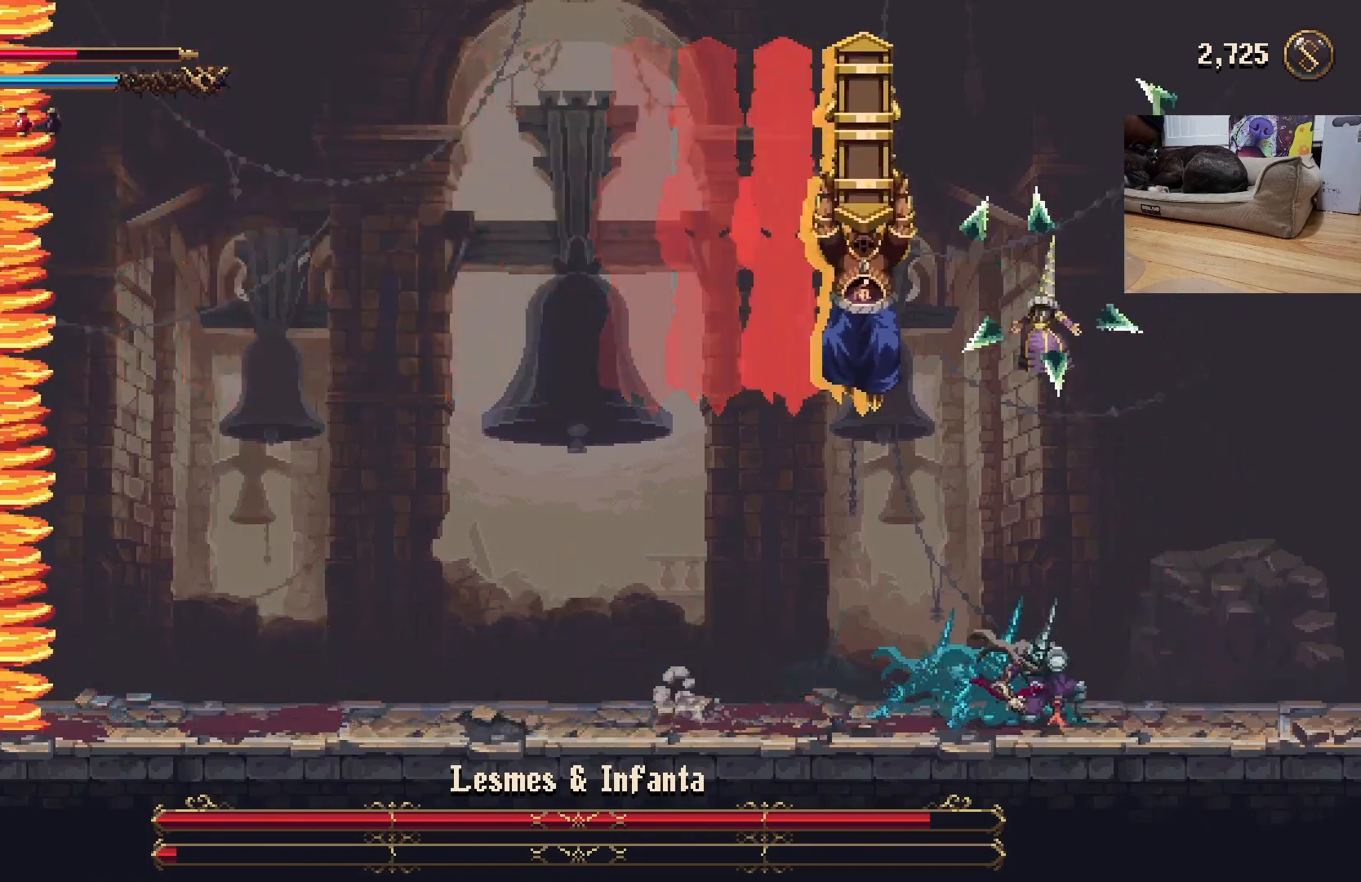
{"buttons": [], "left_stick": "right", "events": []}
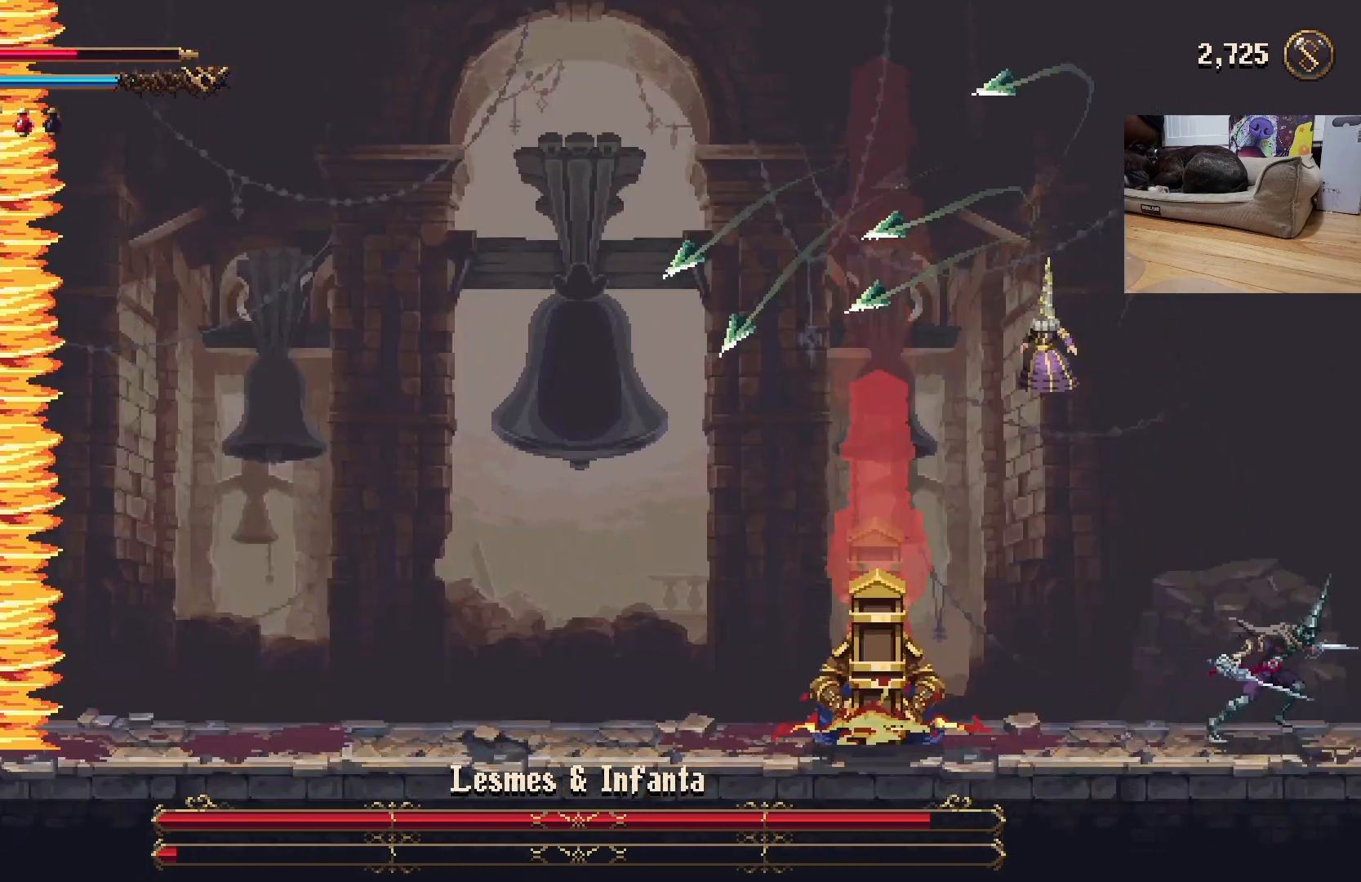
{"buttons": [], "left_stick": "left", "events": [[300, "left_stick", "center"], [367, "left_stick", "left"]]}
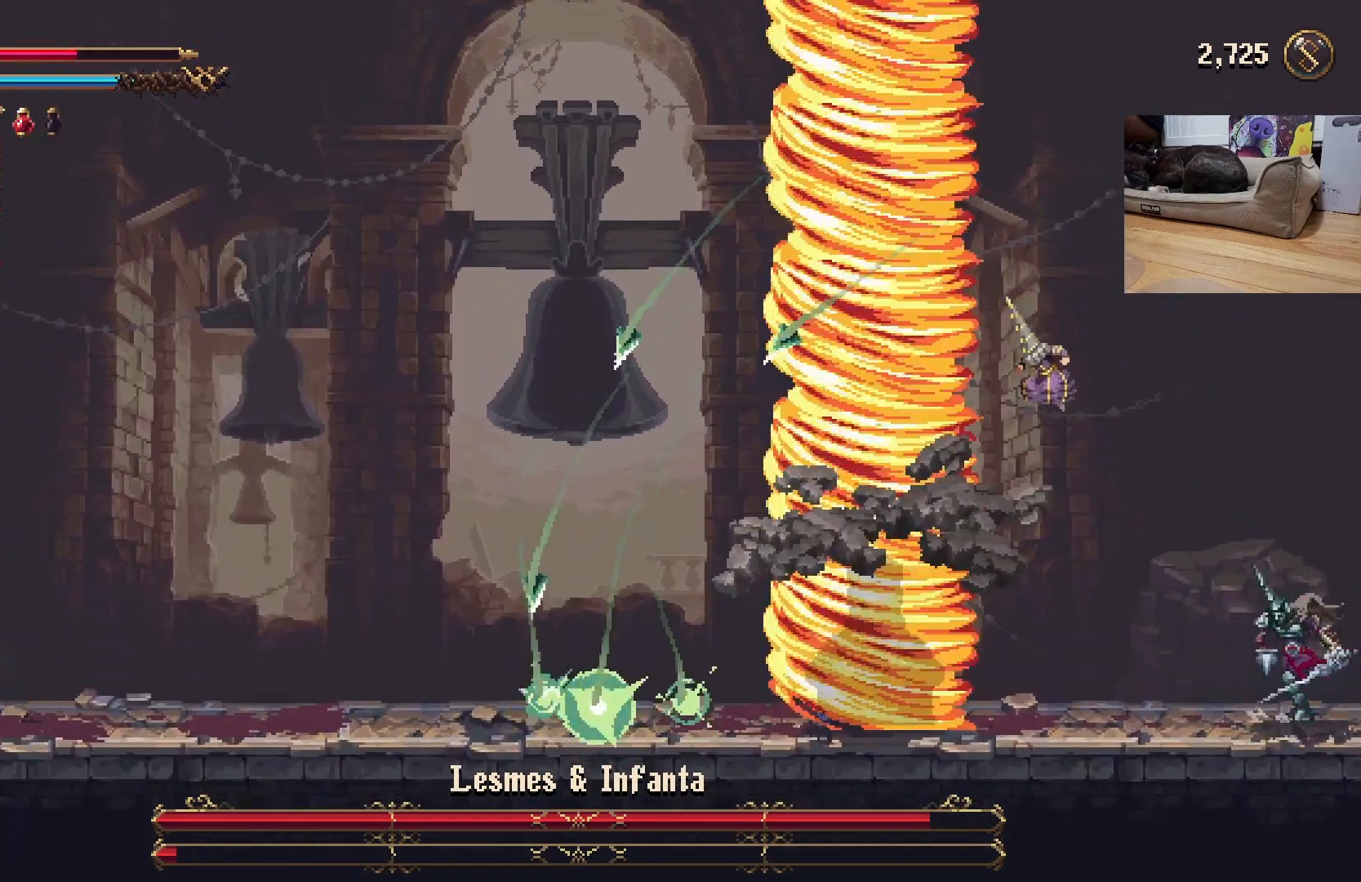
{"buttons": [], "left_stick": "center", "events": [[67, "left_stick", "center"], [267, "left_stick", "left"], [433, "X", "down"], [467, "left_stick", "center"], [500, "X", "up"]]}
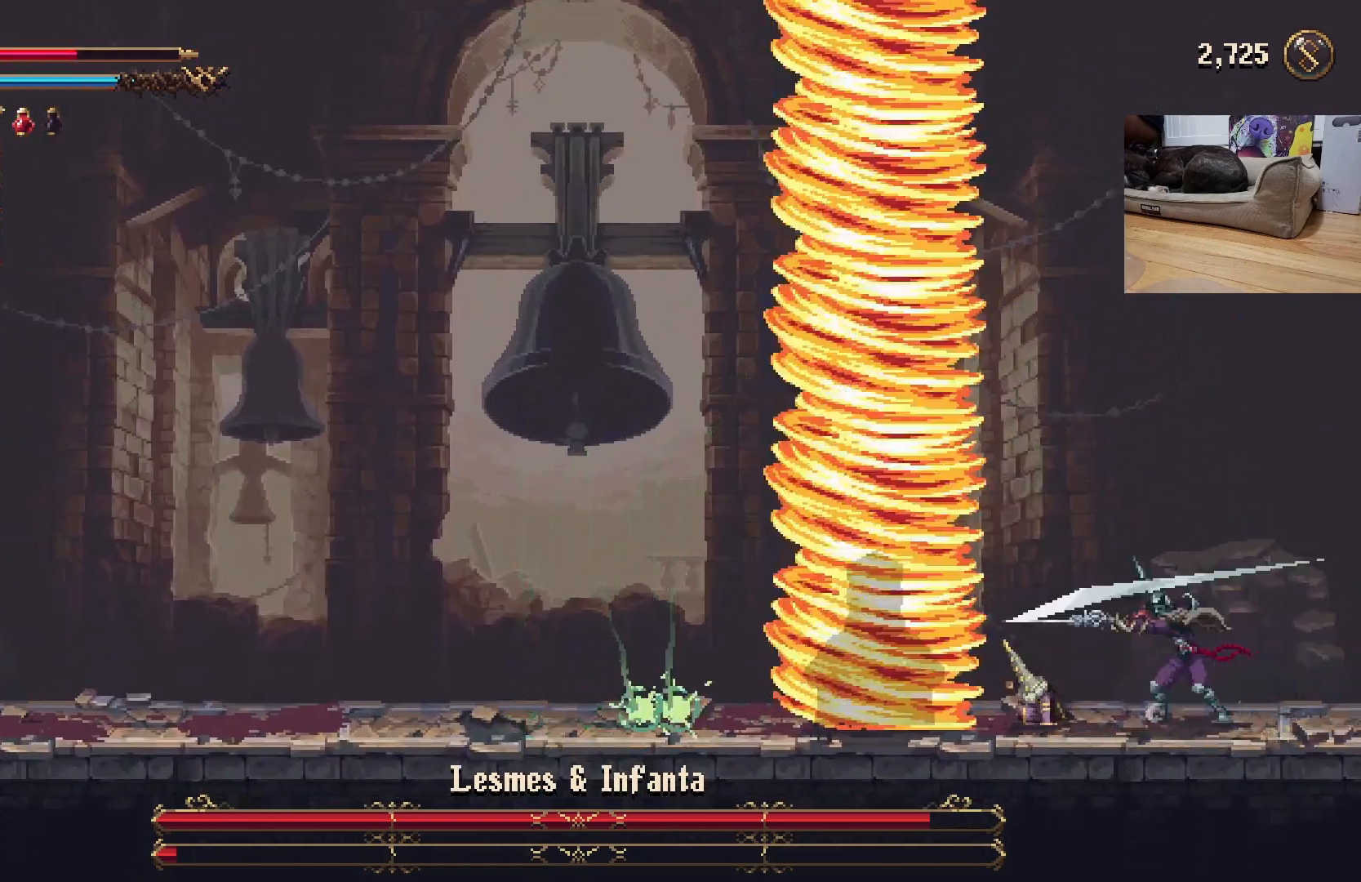
{"buttons": ["X"], "left_stick": "center", "events": [[67, "X", "down"], [133, "X", "up"], [200, "X", "down"], [267, "X", "up"], [333, "X", "down"], [400, "X", "up"], [467, "X", "down"]]}
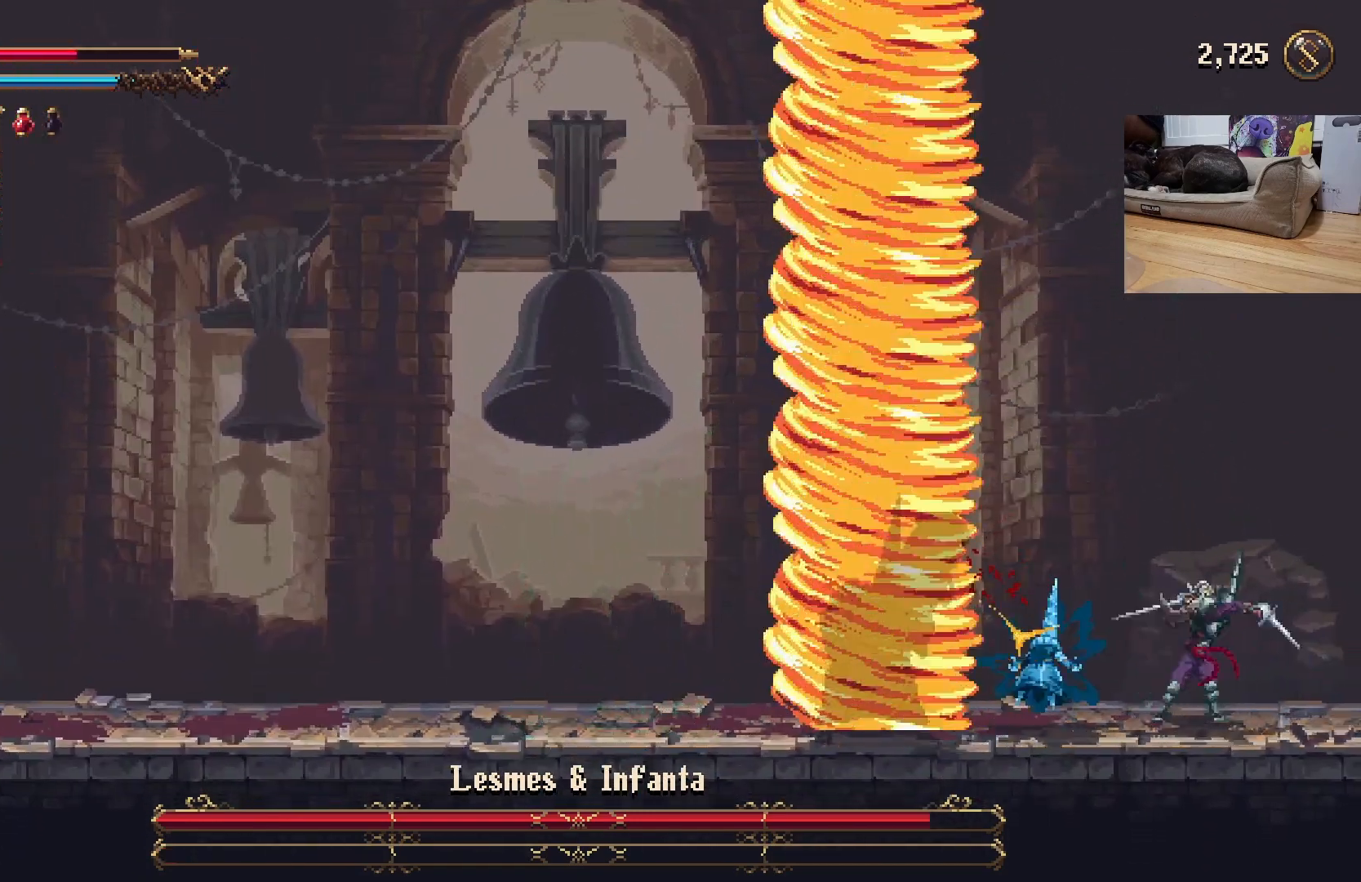
{"buttons": [], "left_stick": "left", "events": [[67, "X", "up"], [100, "X", "down"], [167, "X", "up"], [367, "left_stick", "left"]]}
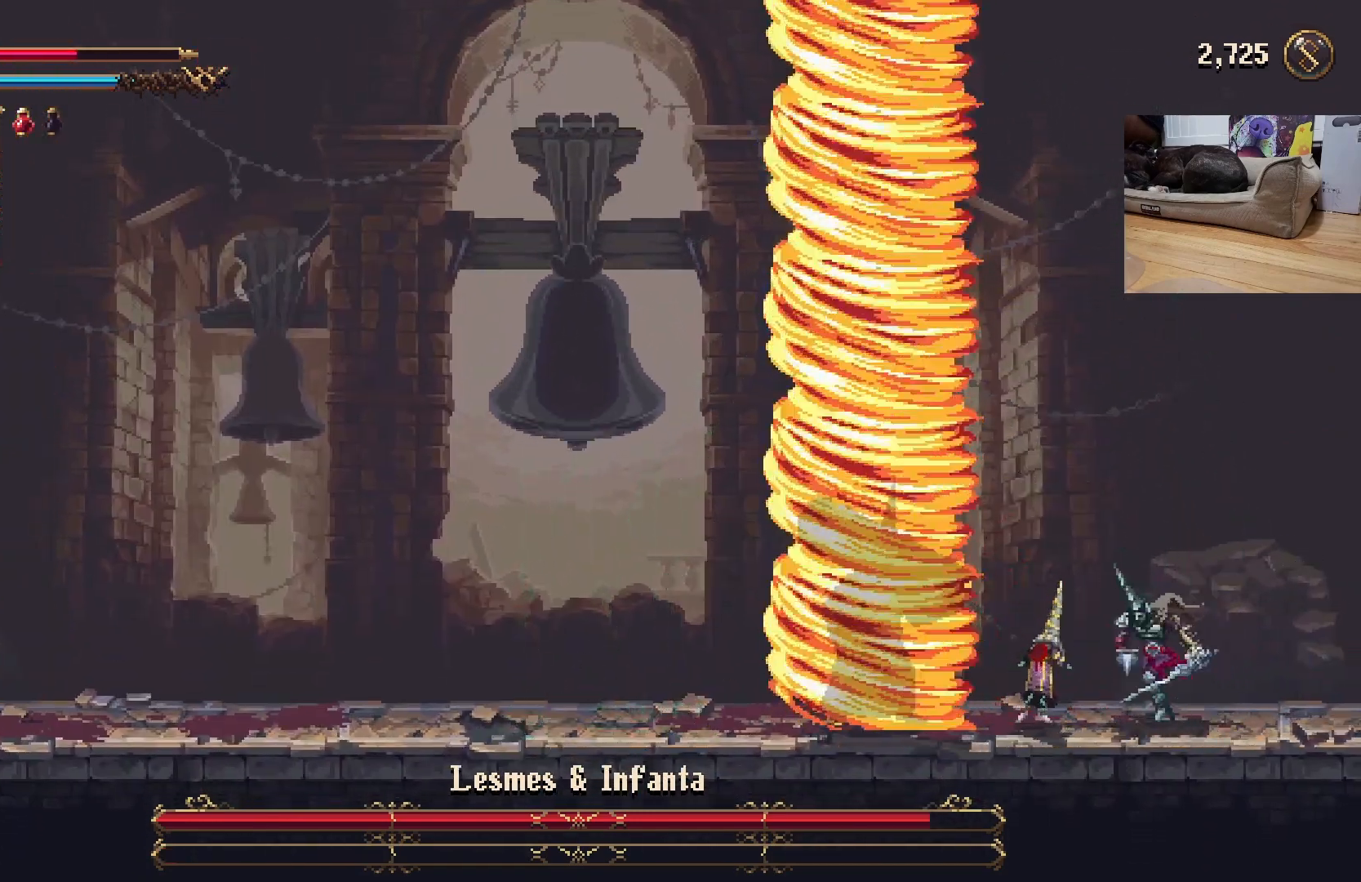
{"buttons": [], "left_stick": "center", "events": [[167, "X", "down"], [200, "left_stick", "center"], [233, "X", "up"], [300, "X", "down"], [367, "X", "up"], [433, "X", "down"], [500, "X", "up"]]}
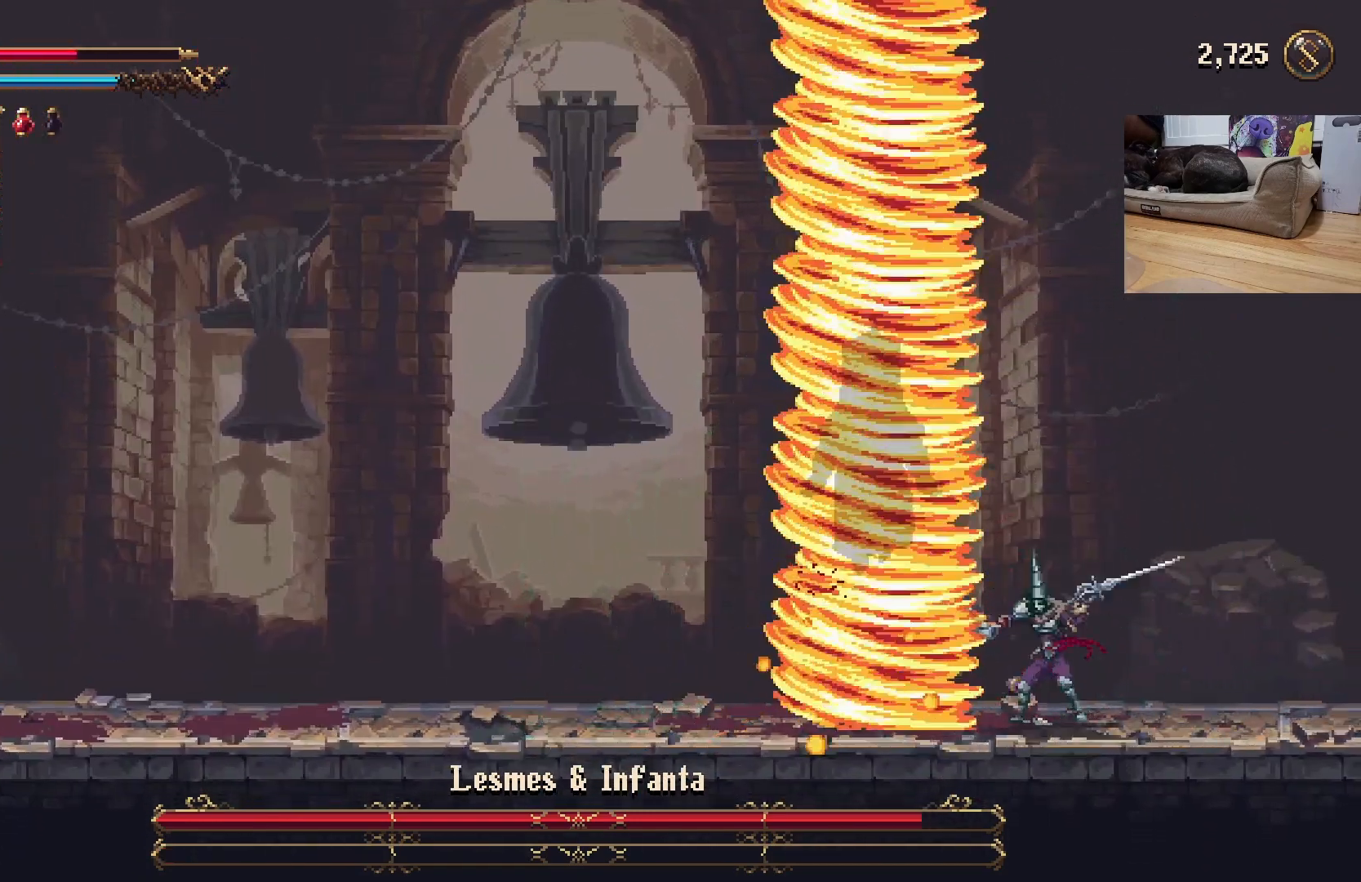
{"buttons": ["X"], "left_stick": "center", "events": [[67, "X", "down"], [133, "X", "up"], [200, "X", "down"], [267, "X", "up"], [333, "X", "down"], [400, "X", "up"], [467, "X", "down"]]}
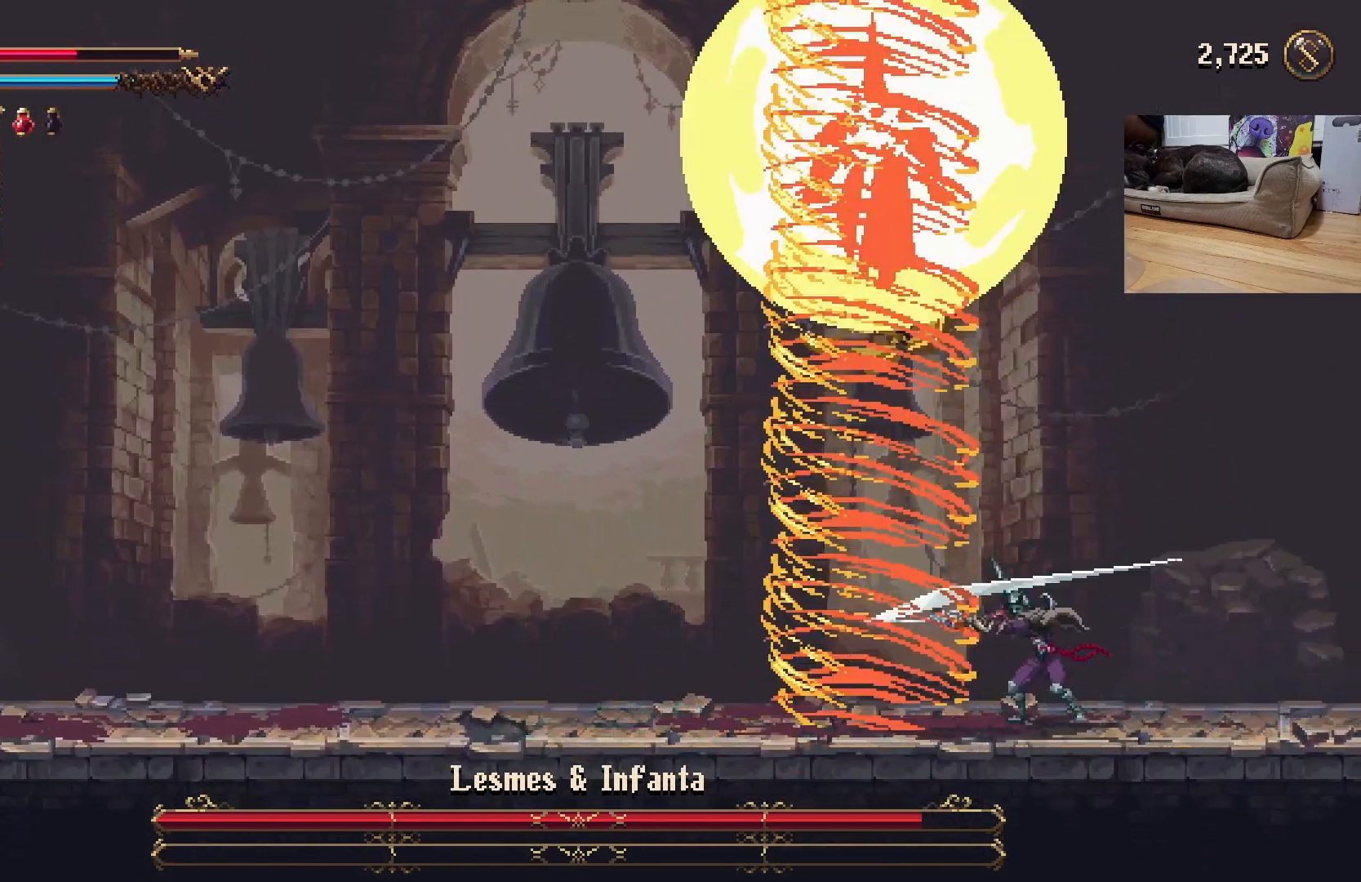
{"buttons": [], "left_stick": "center", "events": [[67, "X", "up"]]}
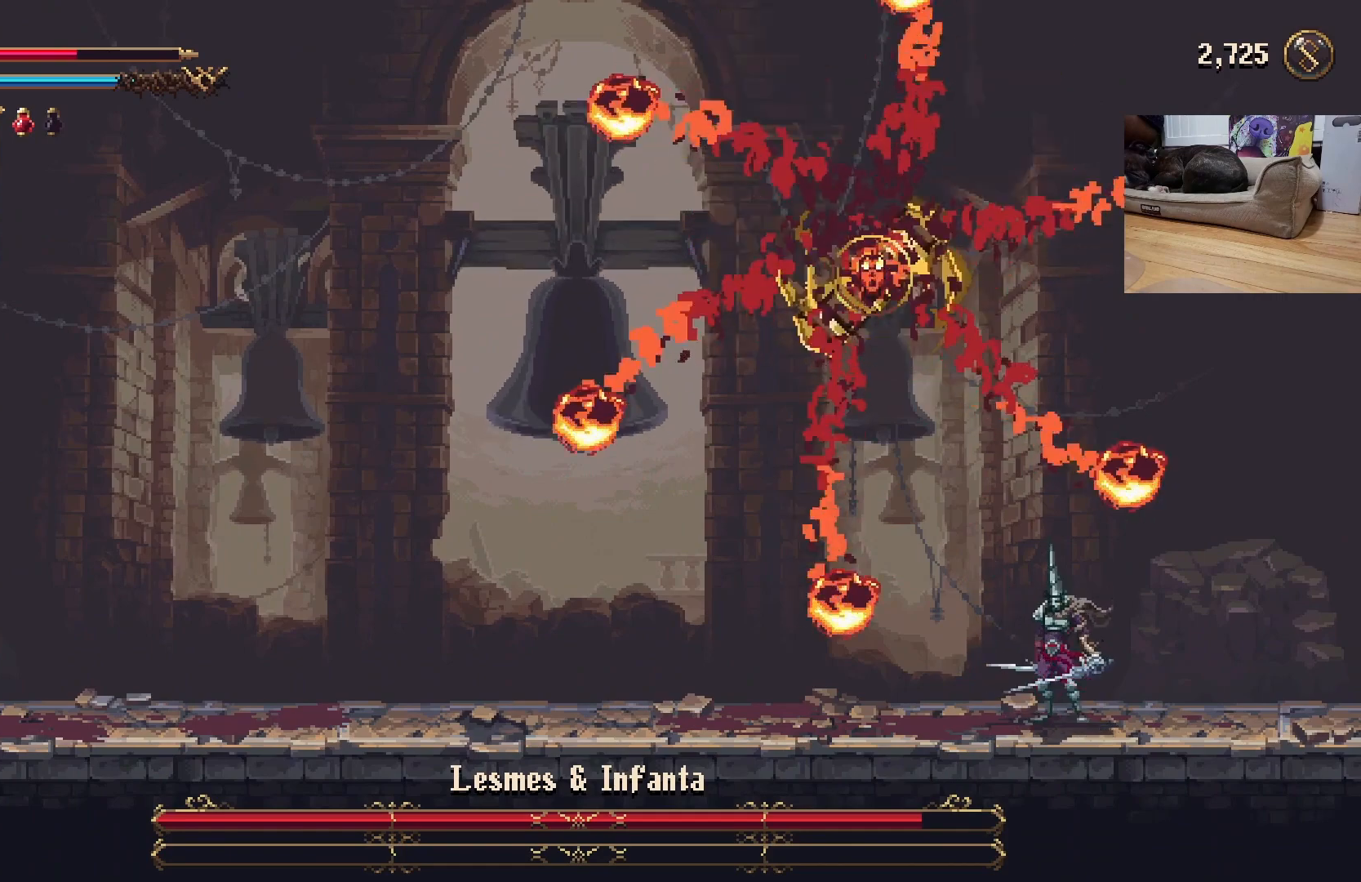
{"buttons": [], "left_stick": "down-right", "events": [[33, "left_stick", "down-right"]]}
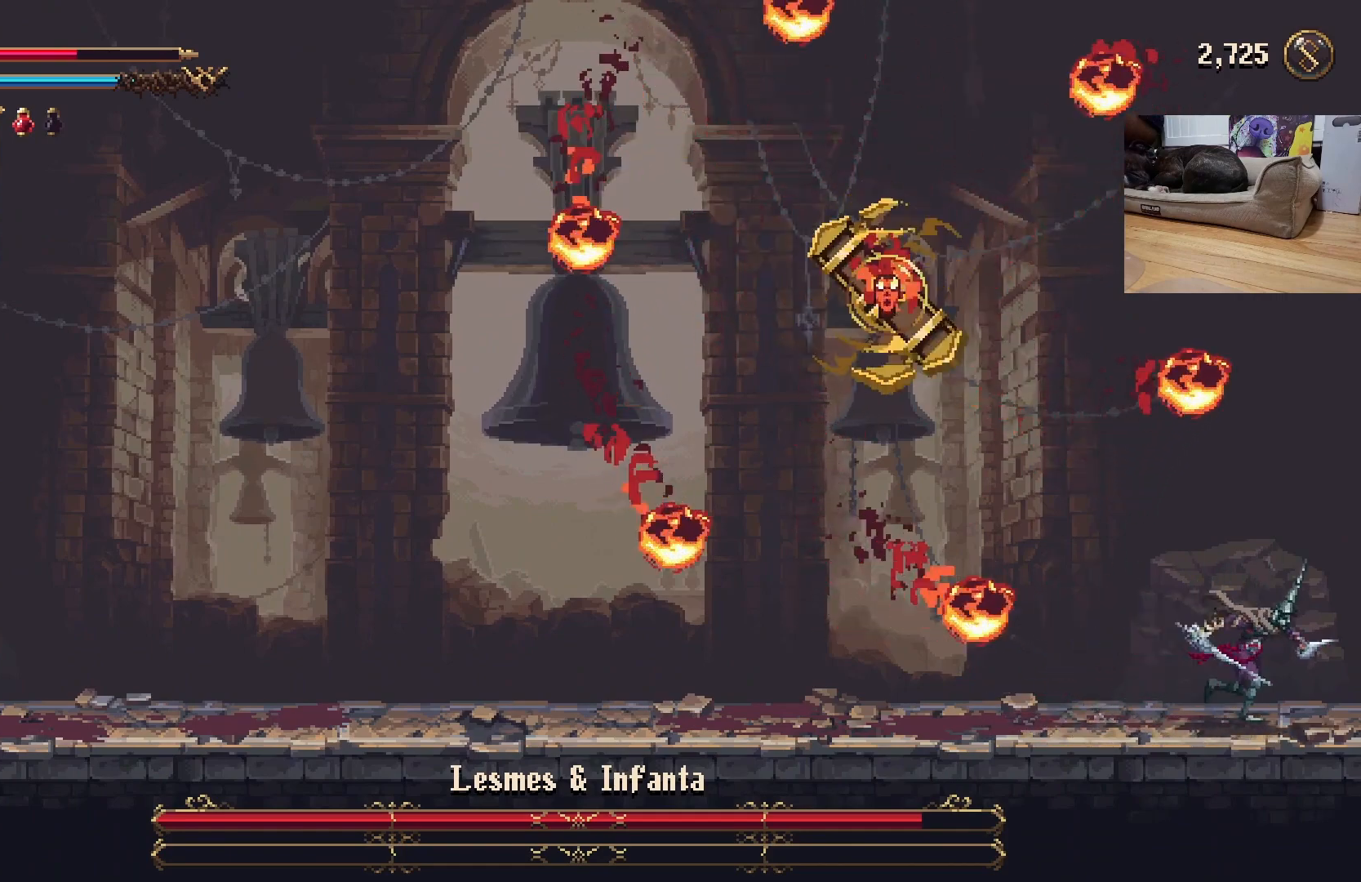
{"buttons": ["A"], "left_stick": "up-left", "events": [[133, "left_stick", "center"], [300, "A", "down"], [300, "left_stick", "up-left"]]}
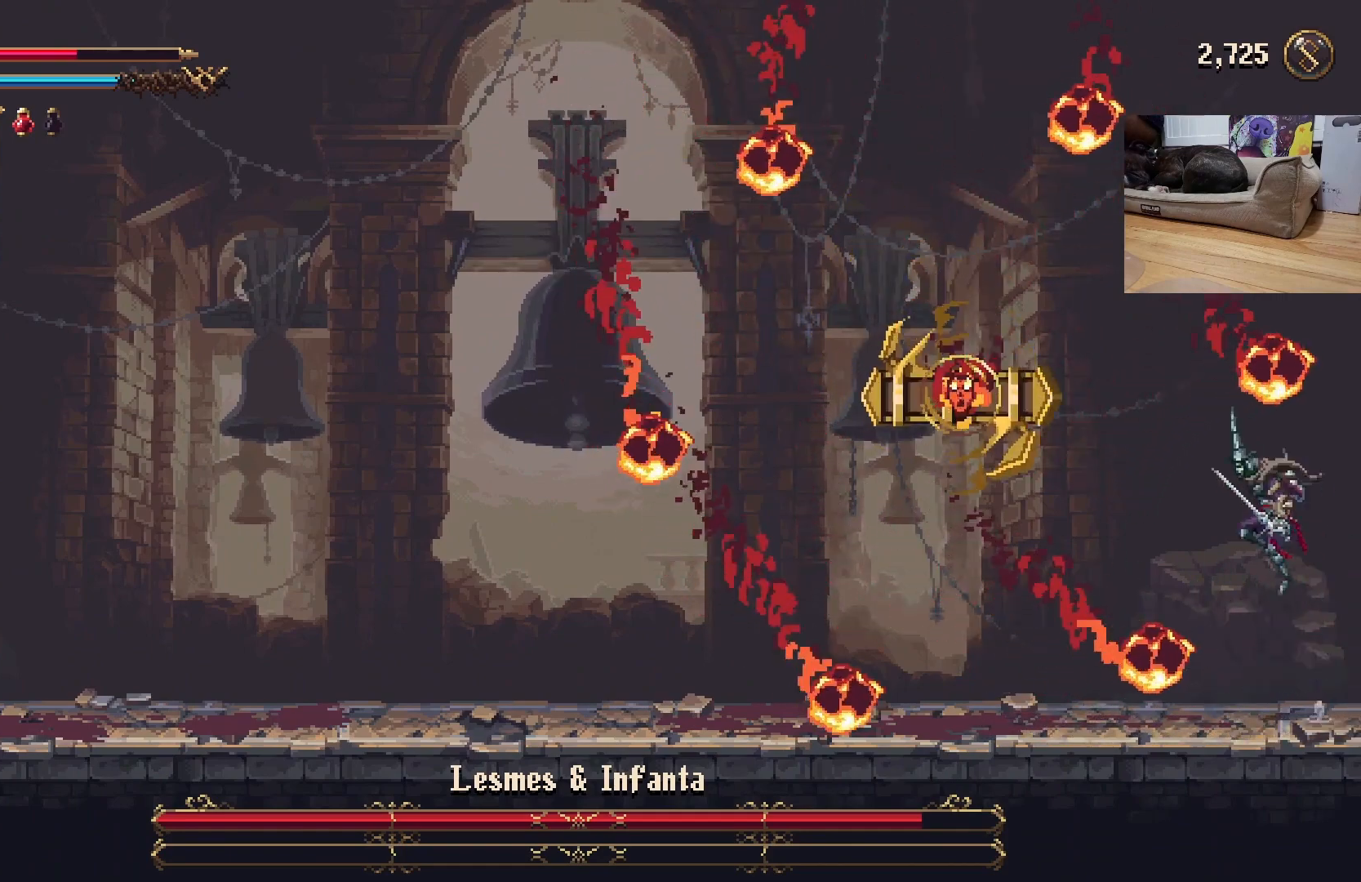
{"buttons": ["X"], "left_stick": "left", "events": [[33, "left_stick", "left"], [100, "A", "up"], [267, "X", "down"], [367, "X", "up"], [400, "X", "down"]]}
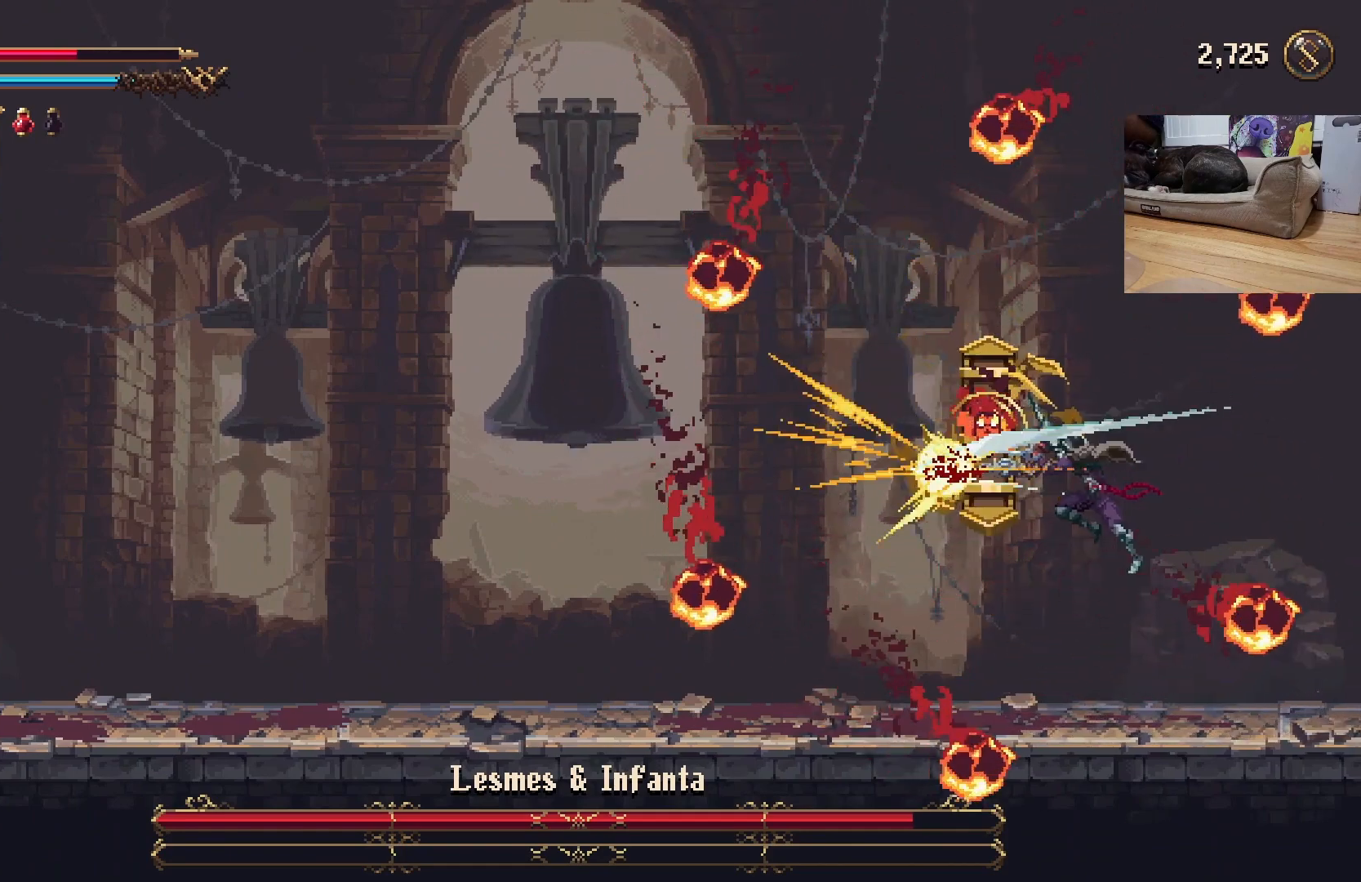
{"buttons": [], "left_stick": "up", "events": [[33, "X", "up"], [100, "left_stick", "up-left"], [300, "A", "down"], [333, "X", "down"], [367, "A", "up"], [400, "left_stick", "up"], [500, "X", "up"]]}
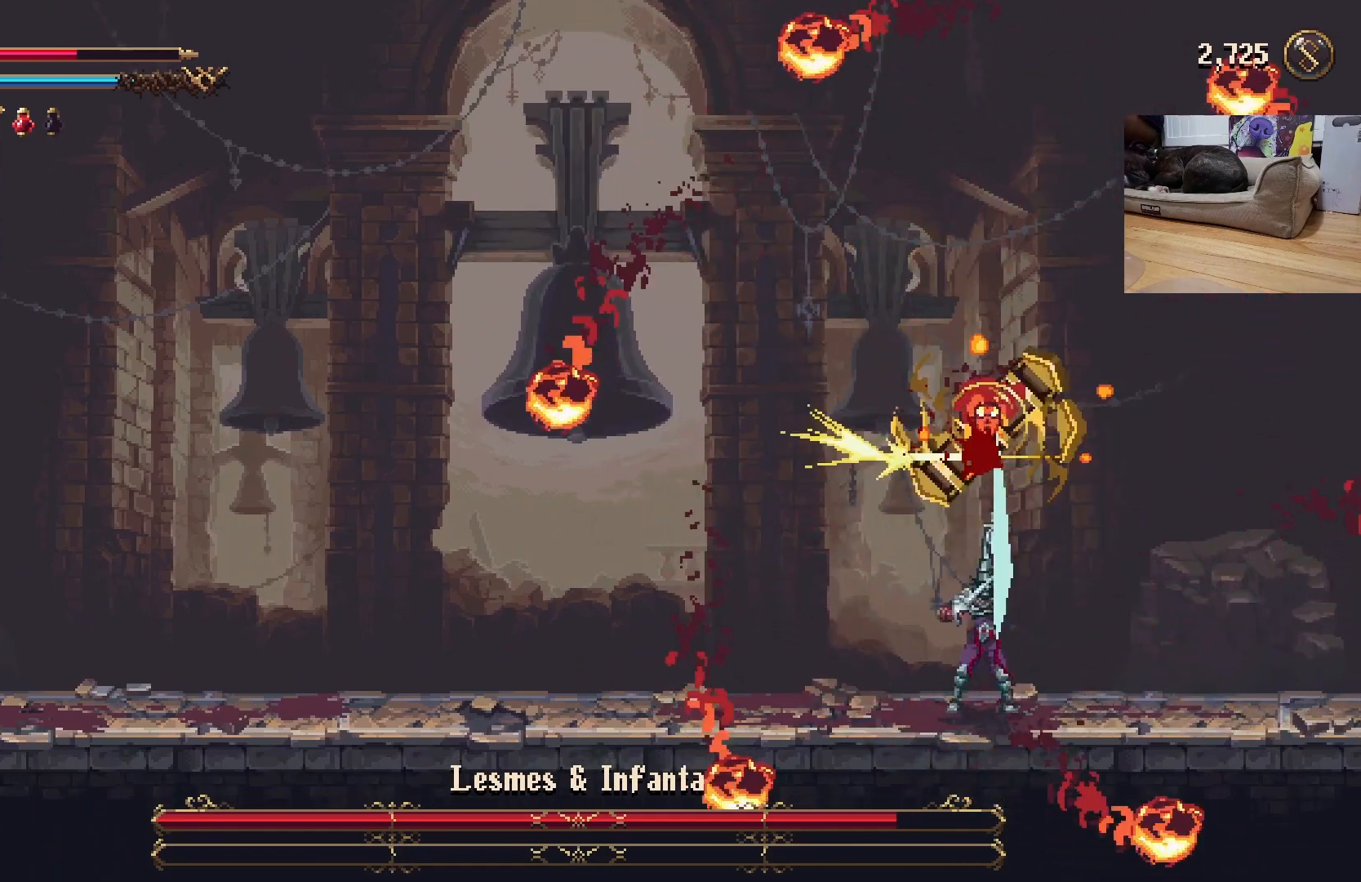
{"buttons": ["X"], "left_stick": "up", "events": [[67, "X", "down"], [133, "X", "up"], [200, "X", "down"], [233, "X", "up"], [333, "X", "down"], [400, "X", "up"], [467, "X", "down"]]}
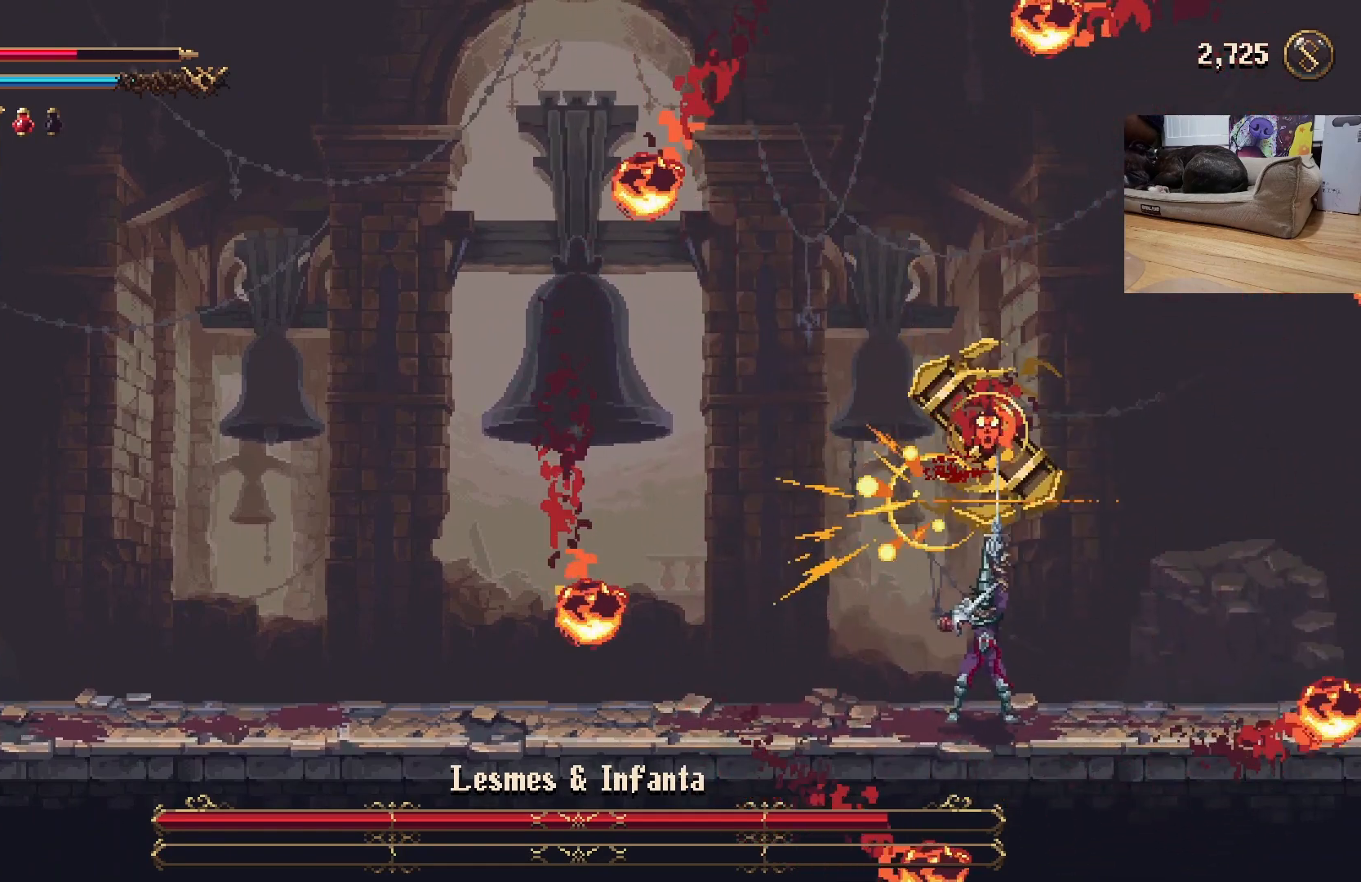
{"buttons": [], "left_stick": "up", "events": [[33, "X", "up"], [100, "X", "down"], [167, "X", "up"], [233, "X", "down"], [300, "X", "up"], [400, "X", "down"], [433, "X", "up"]]}
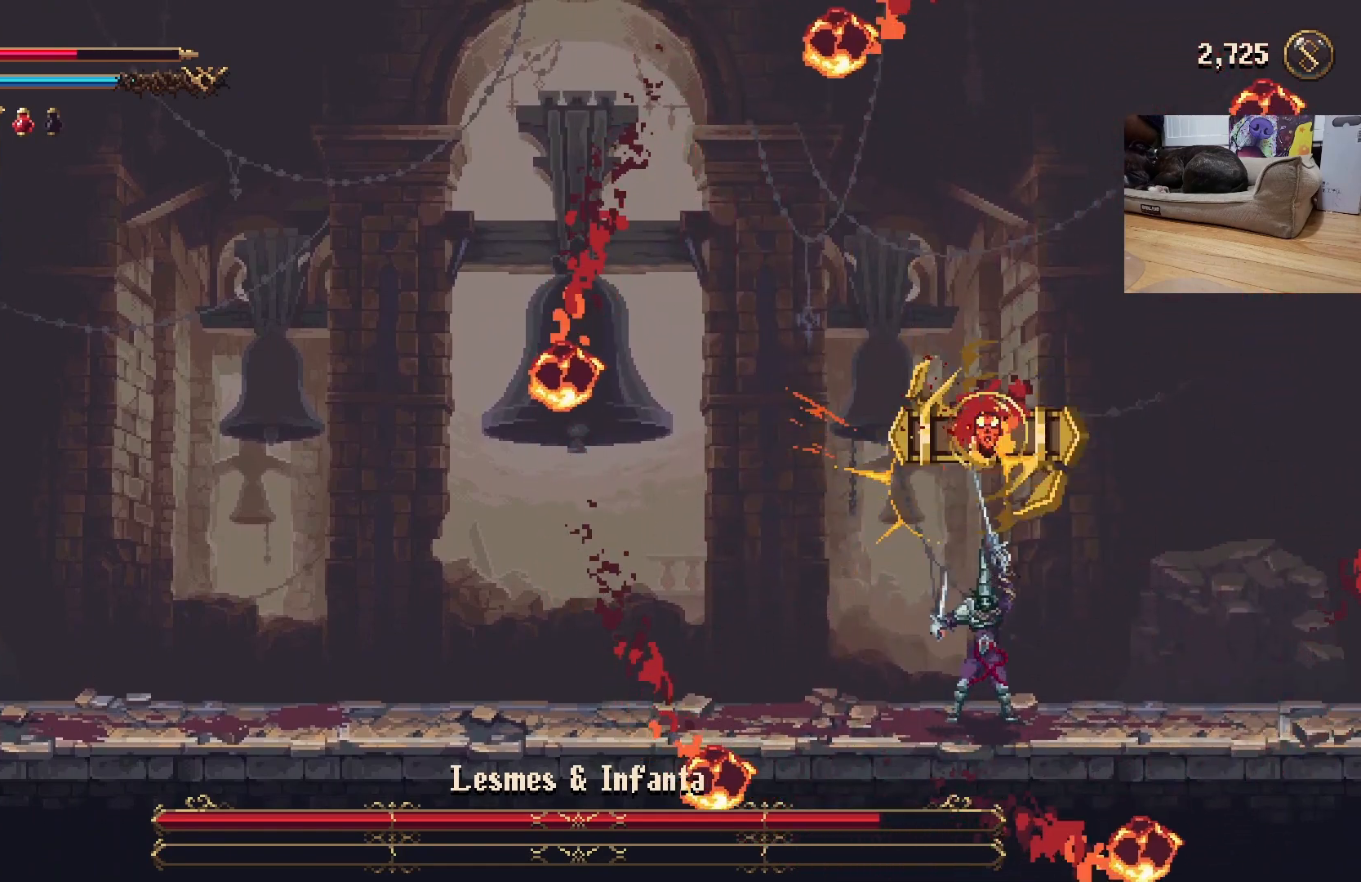
{"buttons": [], "left_stick": "up", "events": [[33, "X", "down"], [100, "X", "up"], [167, "X", "down"], [200, "X", "up"], [300, "X", "down"], [367, "X", "up"], [433, "X", "down"], [500, "X", "up"]]}
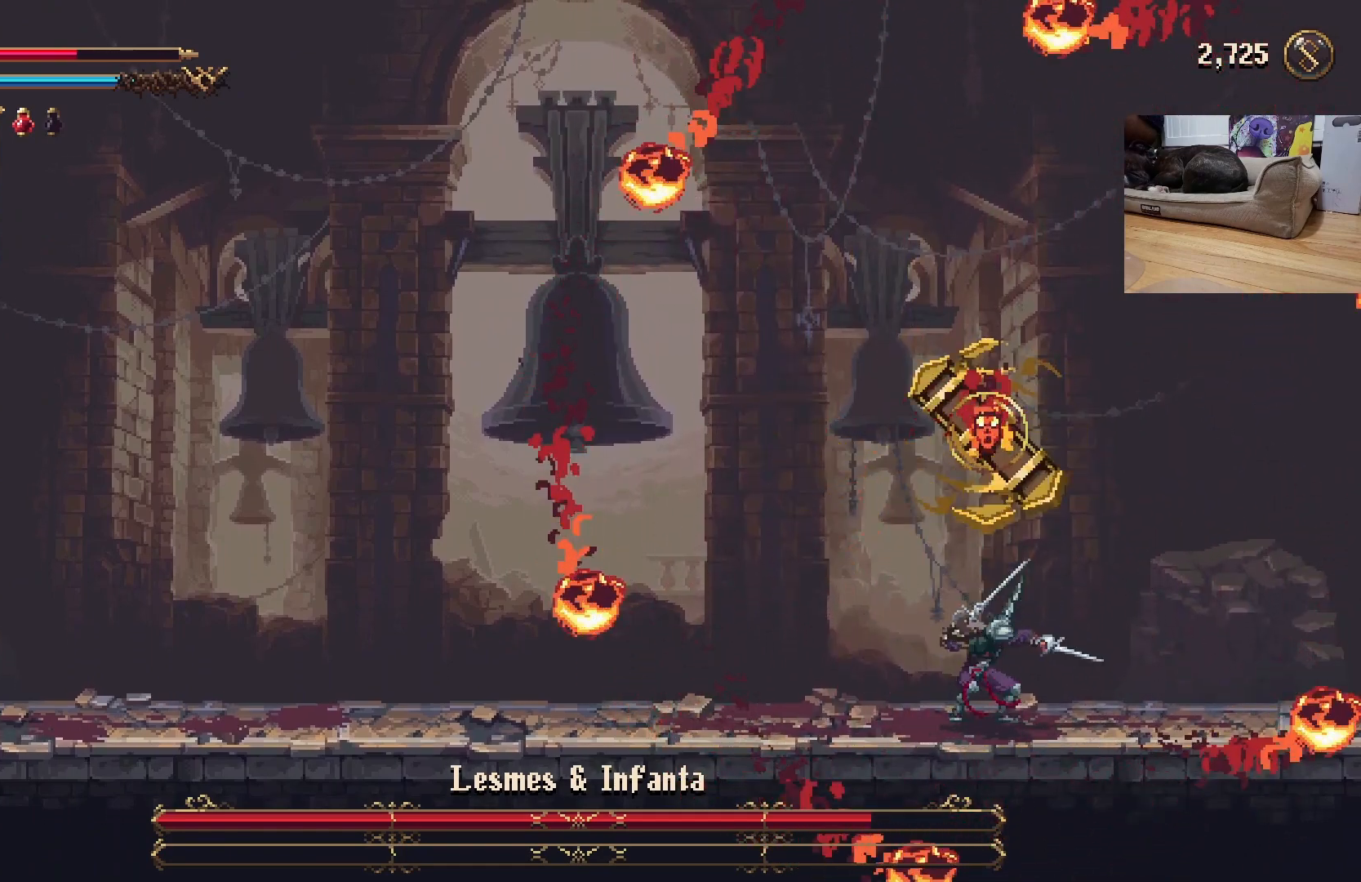
{"buttons": [], "left_stick": "up", "events": [[100, "X", "down"], [167, "X", "up"], [267, "X", "down"], [300, "X", "up"], [400, "X", "down"], [467, "X", "up"]]}
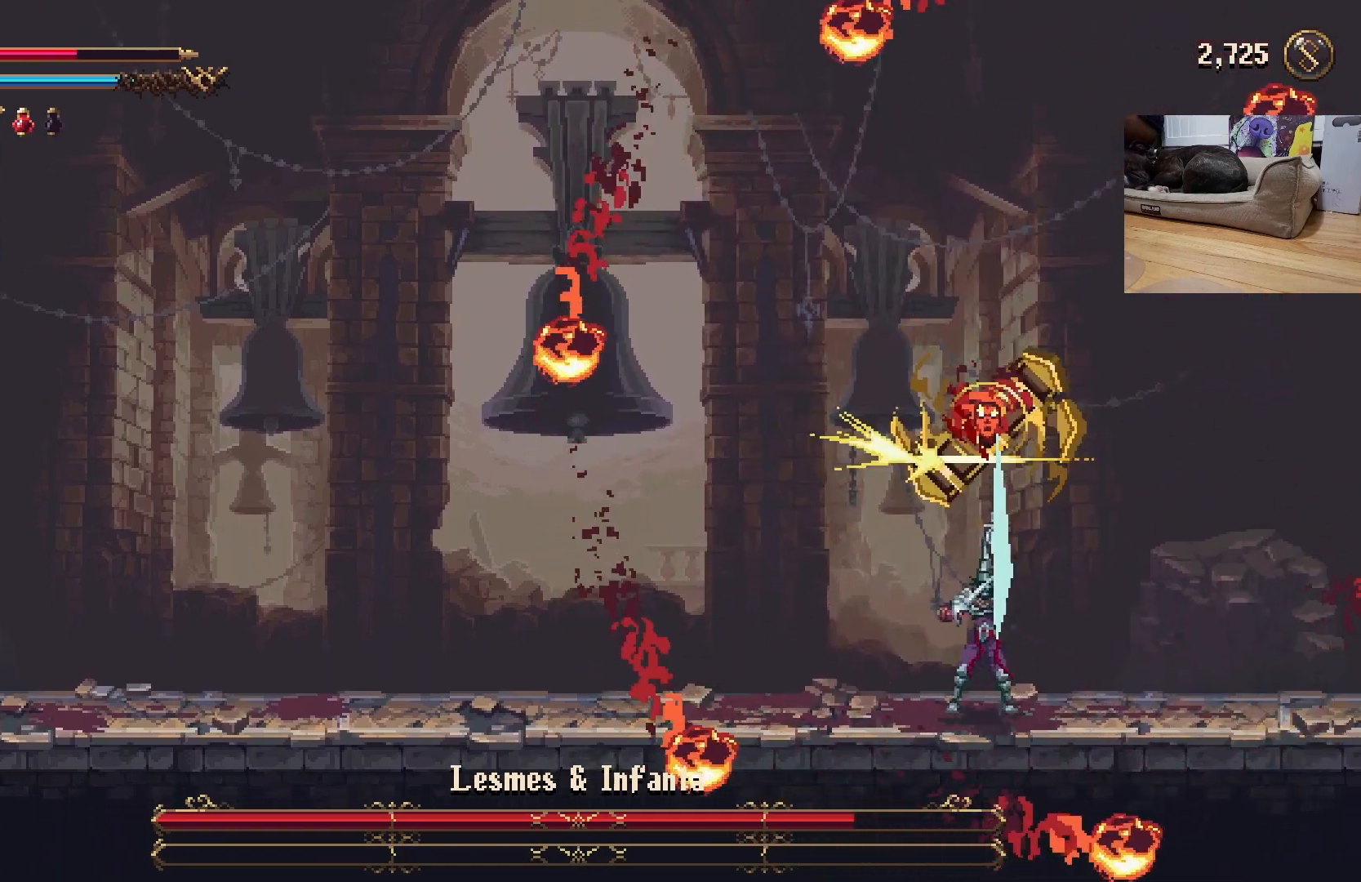
{"buttons": ["X"], "left_stick": "up", "events": [[33, "X", "down"], [133, "X", "up"], [200, "X", "down"], [267, "X", "up"], [333, "X", "down"], [400, "X", "up"], [467, "X", "down"]]}
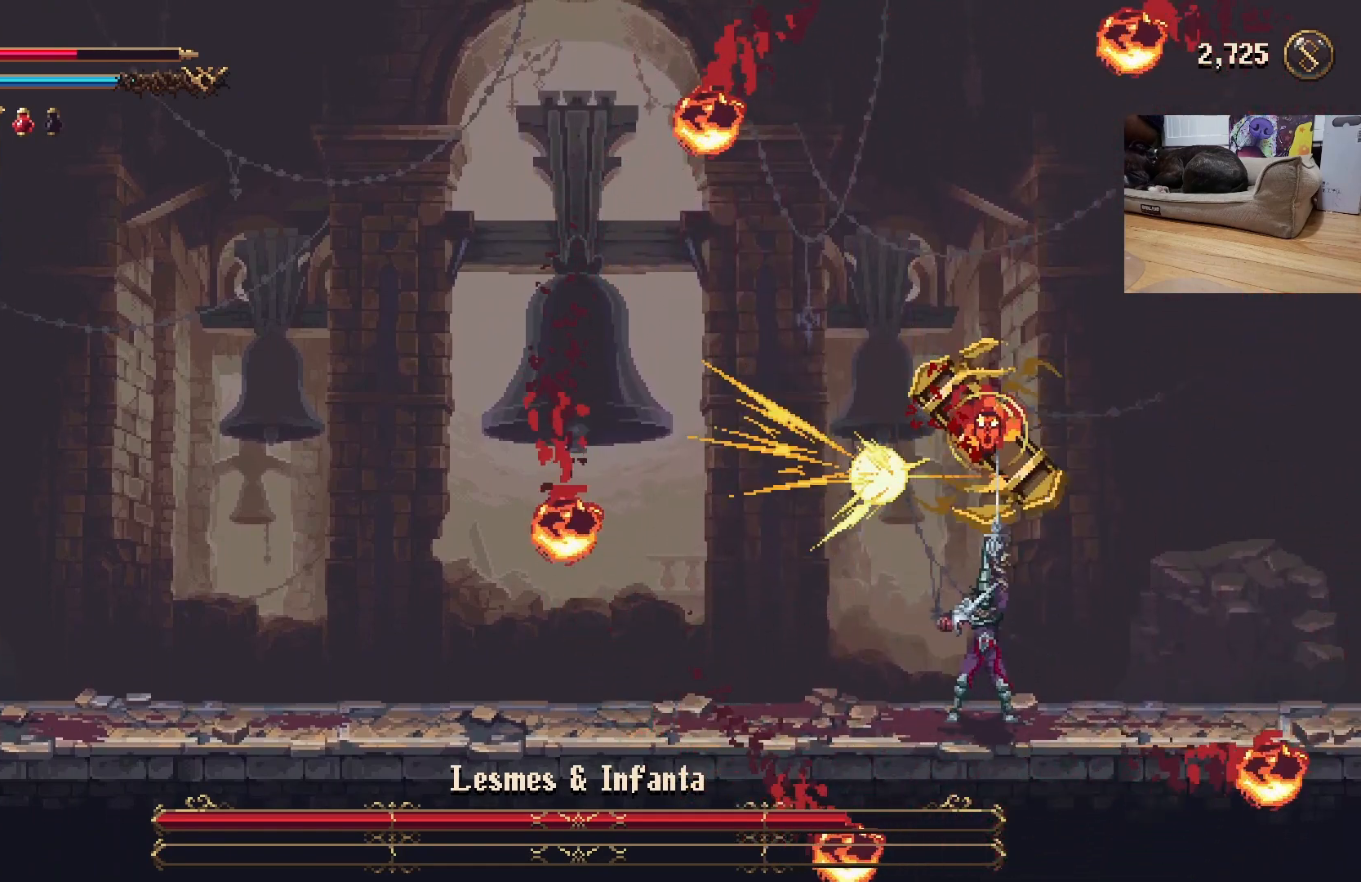
{"buttons": [], "left_stick": "up", "events": [[67, "X", "up"], [133, "X", "down"], [200, "X", "up"], [267, "X", "down"], [333, "X", "up"], [433, "X", "down"], [467, "X", "up"]]}
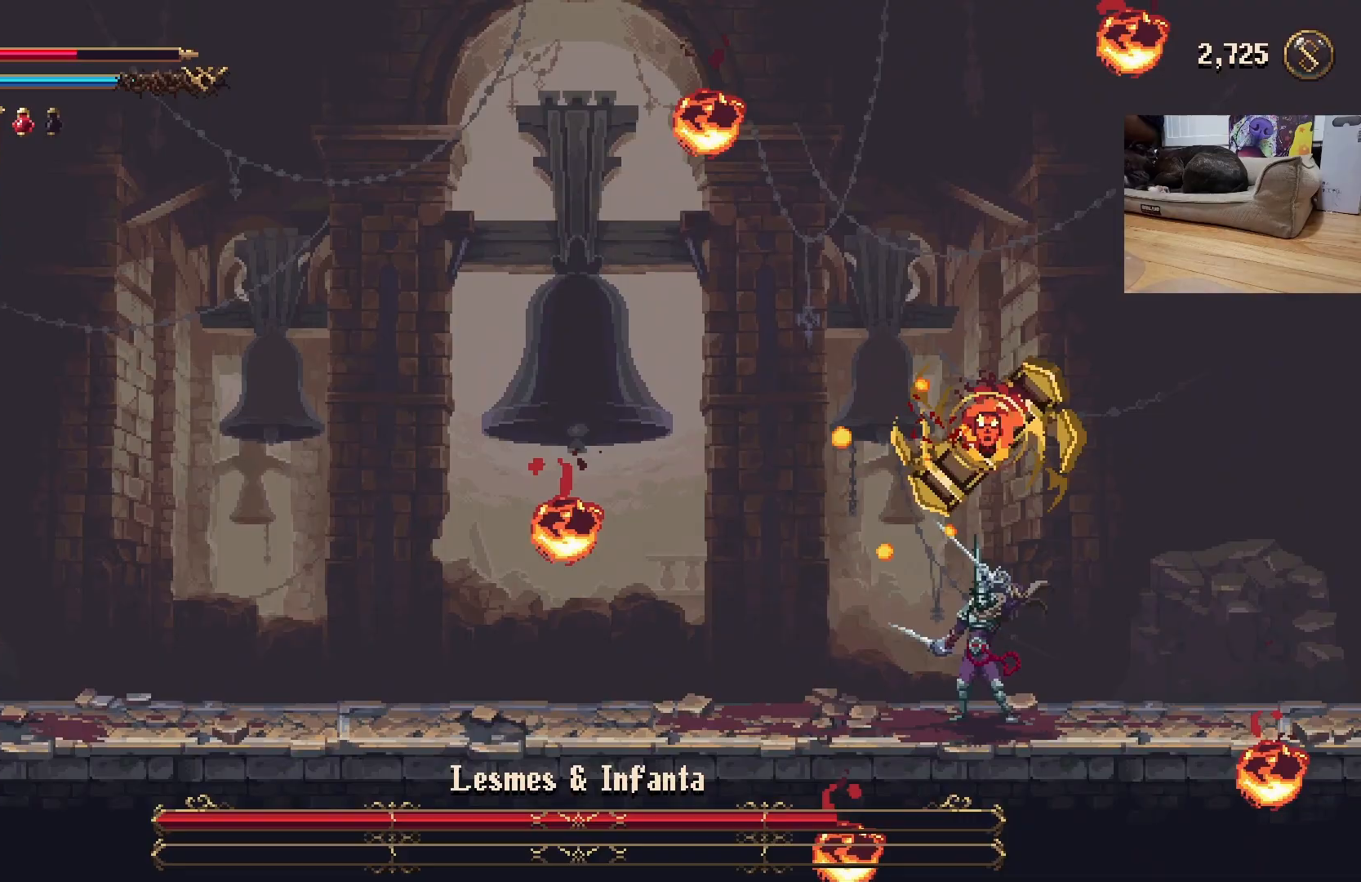
{"buttons": [], "left_stick": "right", "events": [[300, "left_stick", "right"]]}
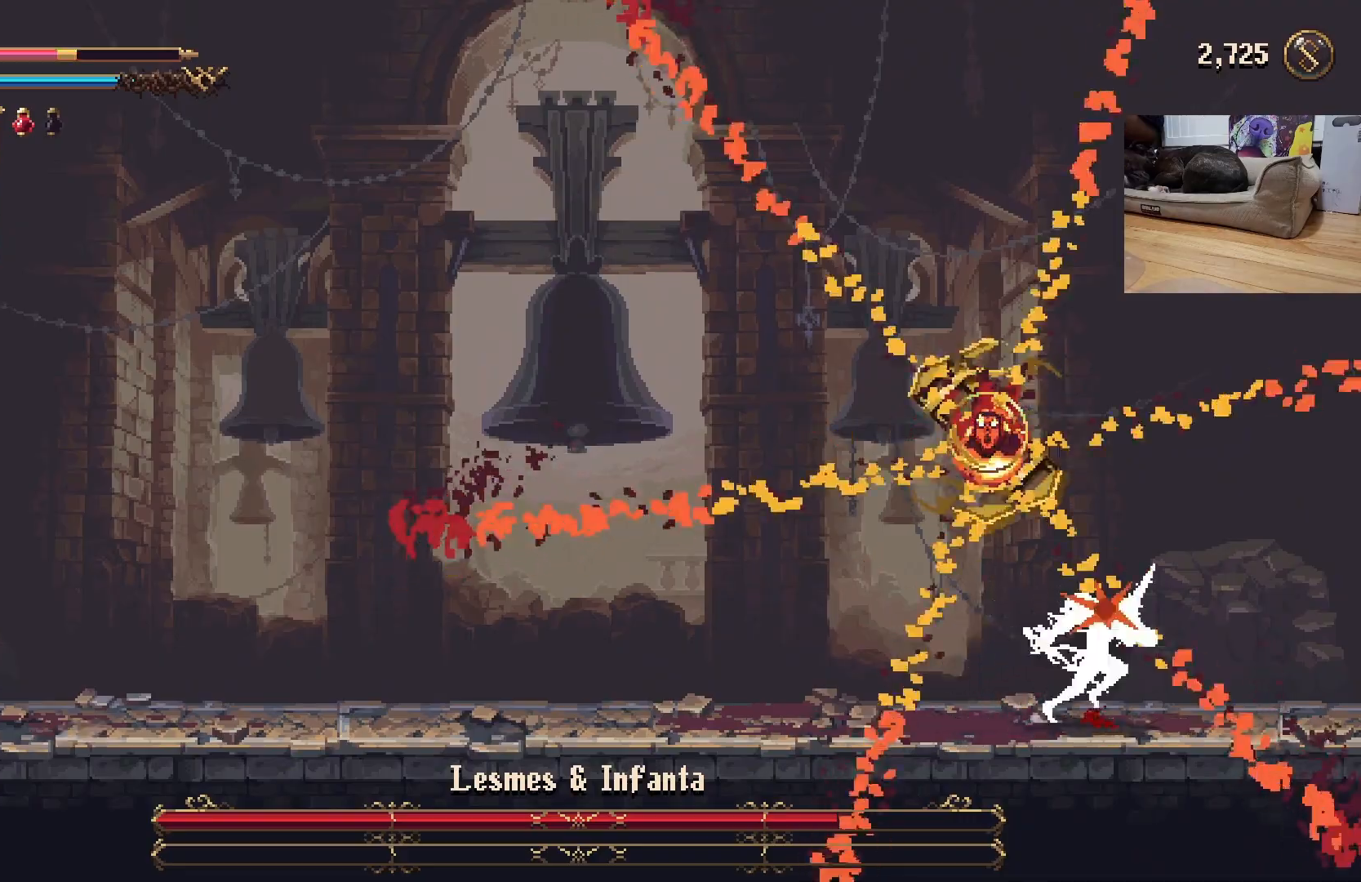
{"buttons": [], "left_stick": "left", "events": [[33, "left_stick", "up-left"], [133, "R2", "down"], [200, "R2", "up"], [400, "left_stick", "left"]]}
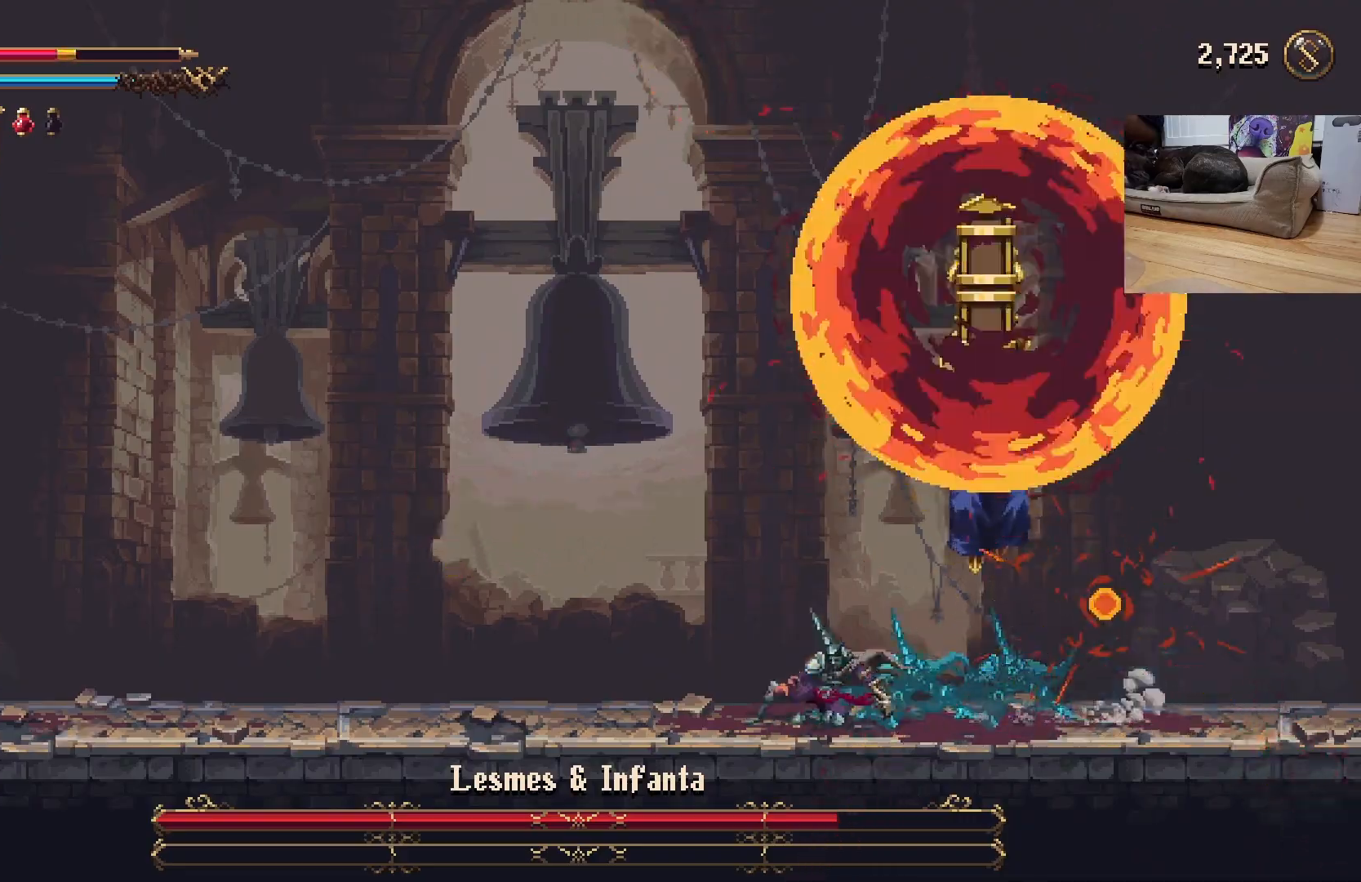
{"buttons": [], "left_stick": "center", "events": [[233, "left_stick", "right"], [300, "X", "down"], [367, "X", "up"], [367, "left_stick", "center"], [400, "X", "down"], [500, "X", "up"]]}
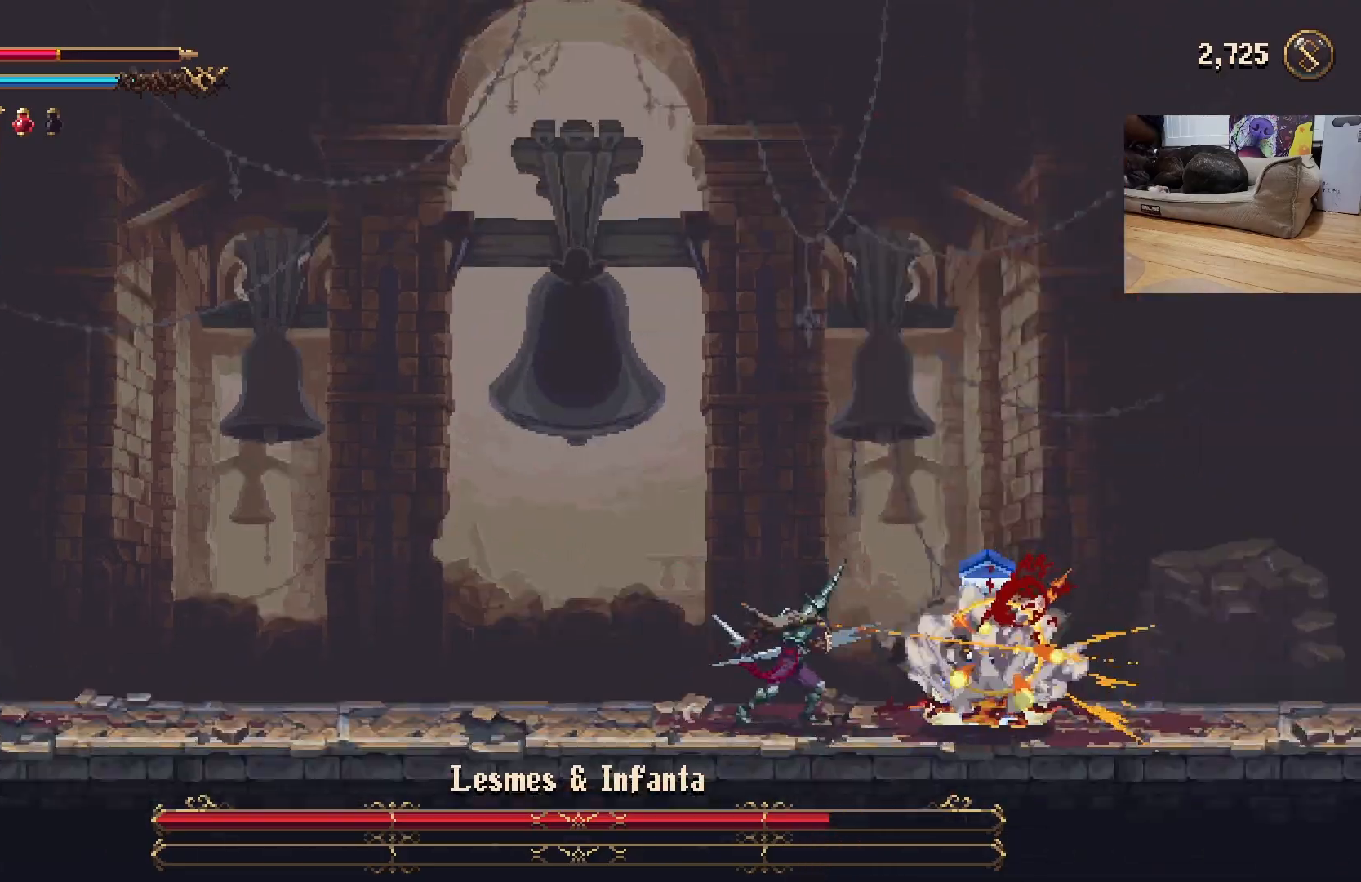
{"buttons": [], "left_stick": "left", "events": [[33, "X", "down"], [100, "X", "up"], [200, "X", "down"], [267, "X", "up"], [333, "X", "down"], [400, "X", "up"], [500, "left_stick", "left"]]}
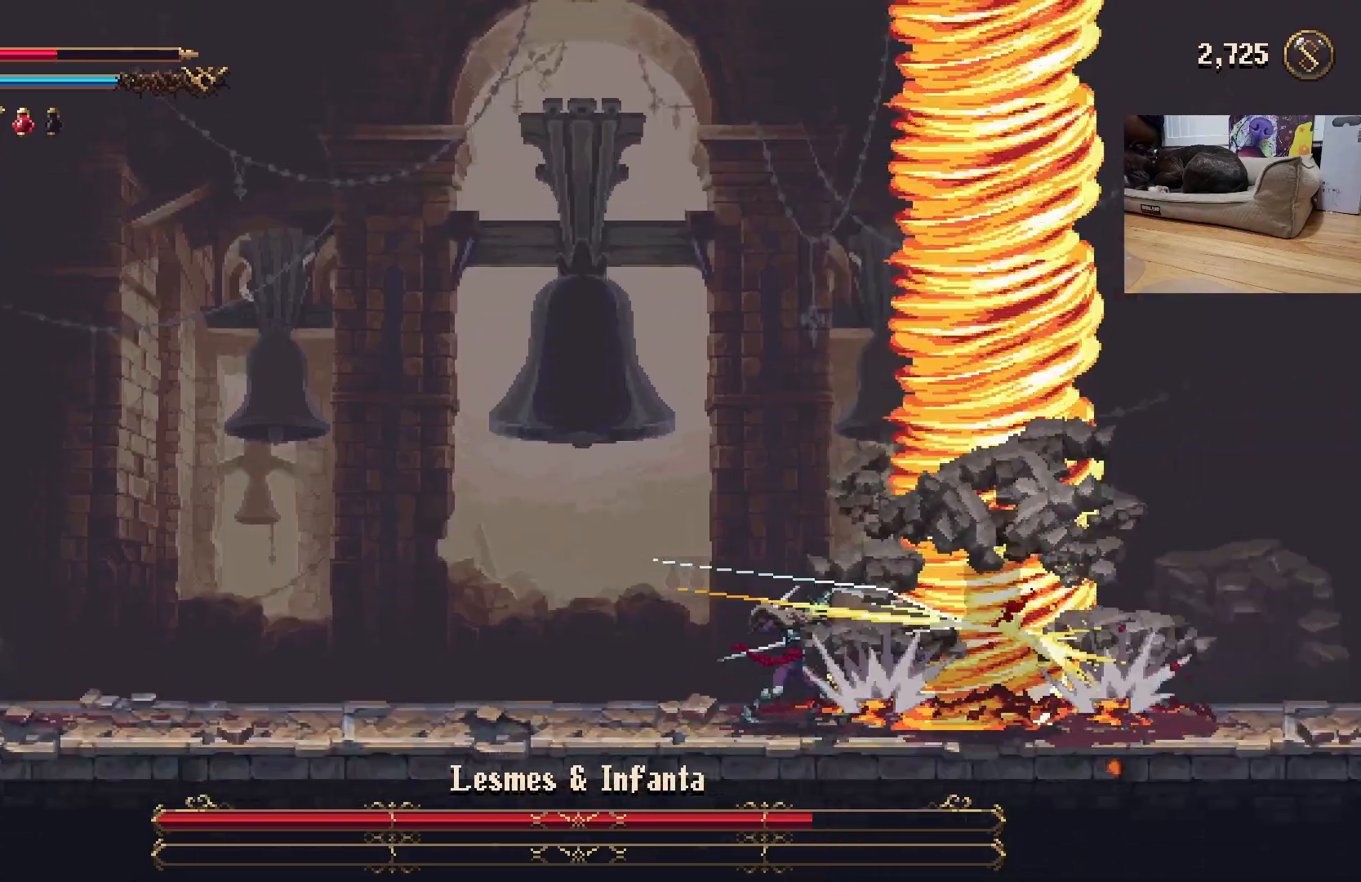
{"buttons": [], "left_stick": "left", "events": [[300, "Y", "down"], [400, "Y", "up"]]}
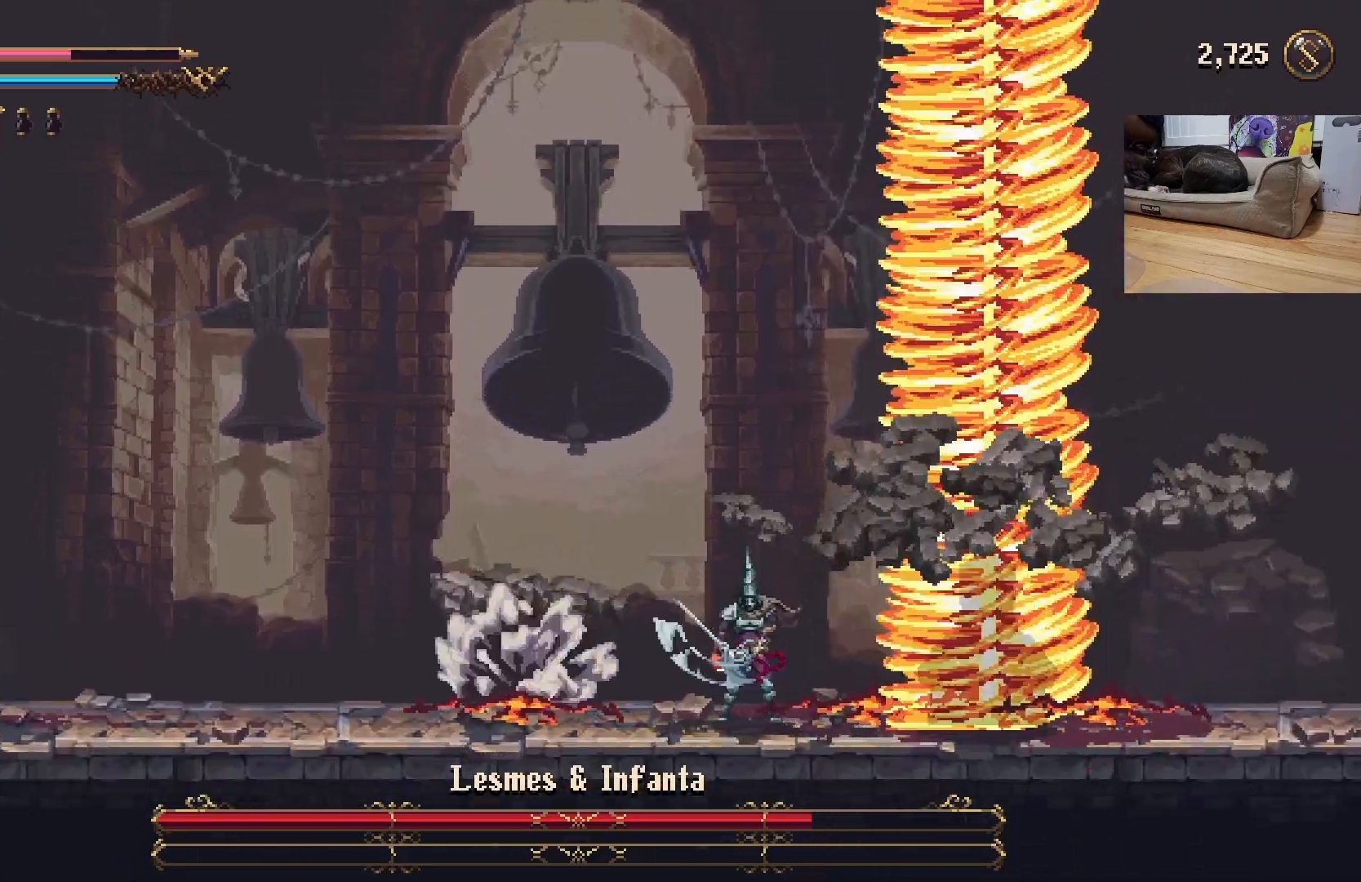
{"buttons": [], "left_stick": "center", "events": [[500, "left_stick", "center"]]}
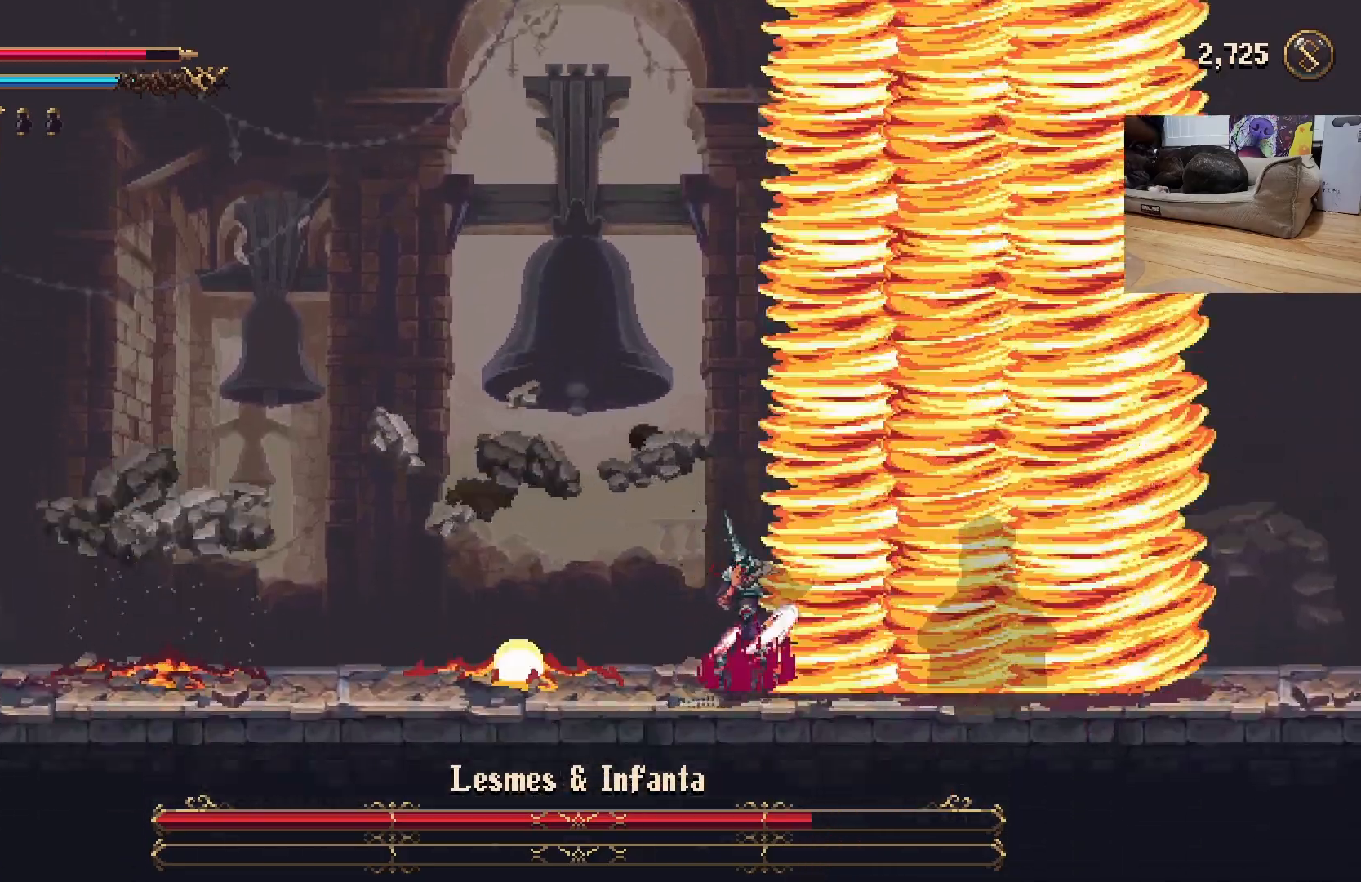
{"buttons": [], "left_stick": "left", "events": [[267, "left_stick", "left"]]}
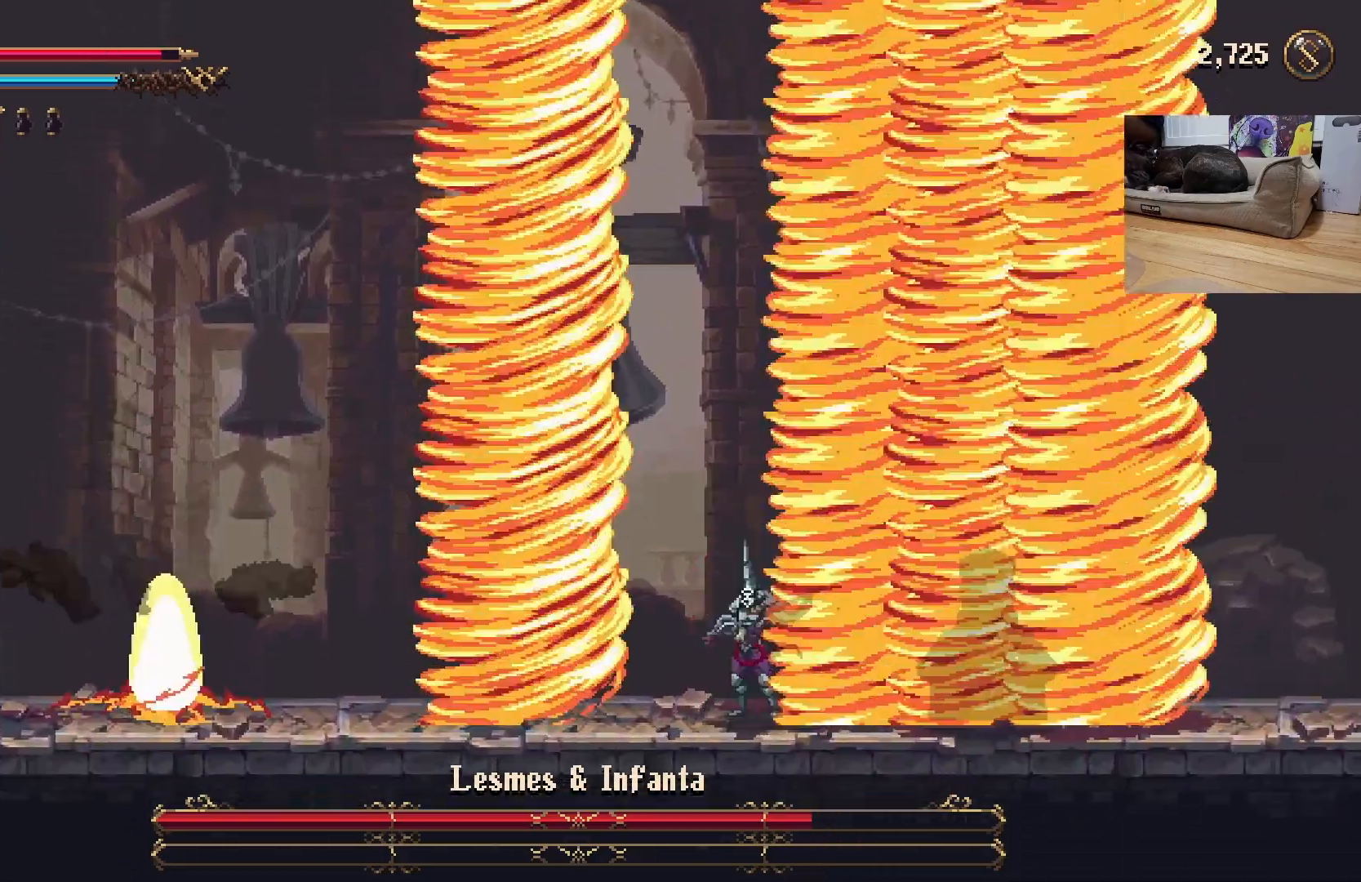
{"buttons": [], "left_stick": "right", "events": [[100, "left_stick", "down"], [233, "left_stick", "center"], [300, "left_stick", "left"], [467, "left_stick", "right"]]}